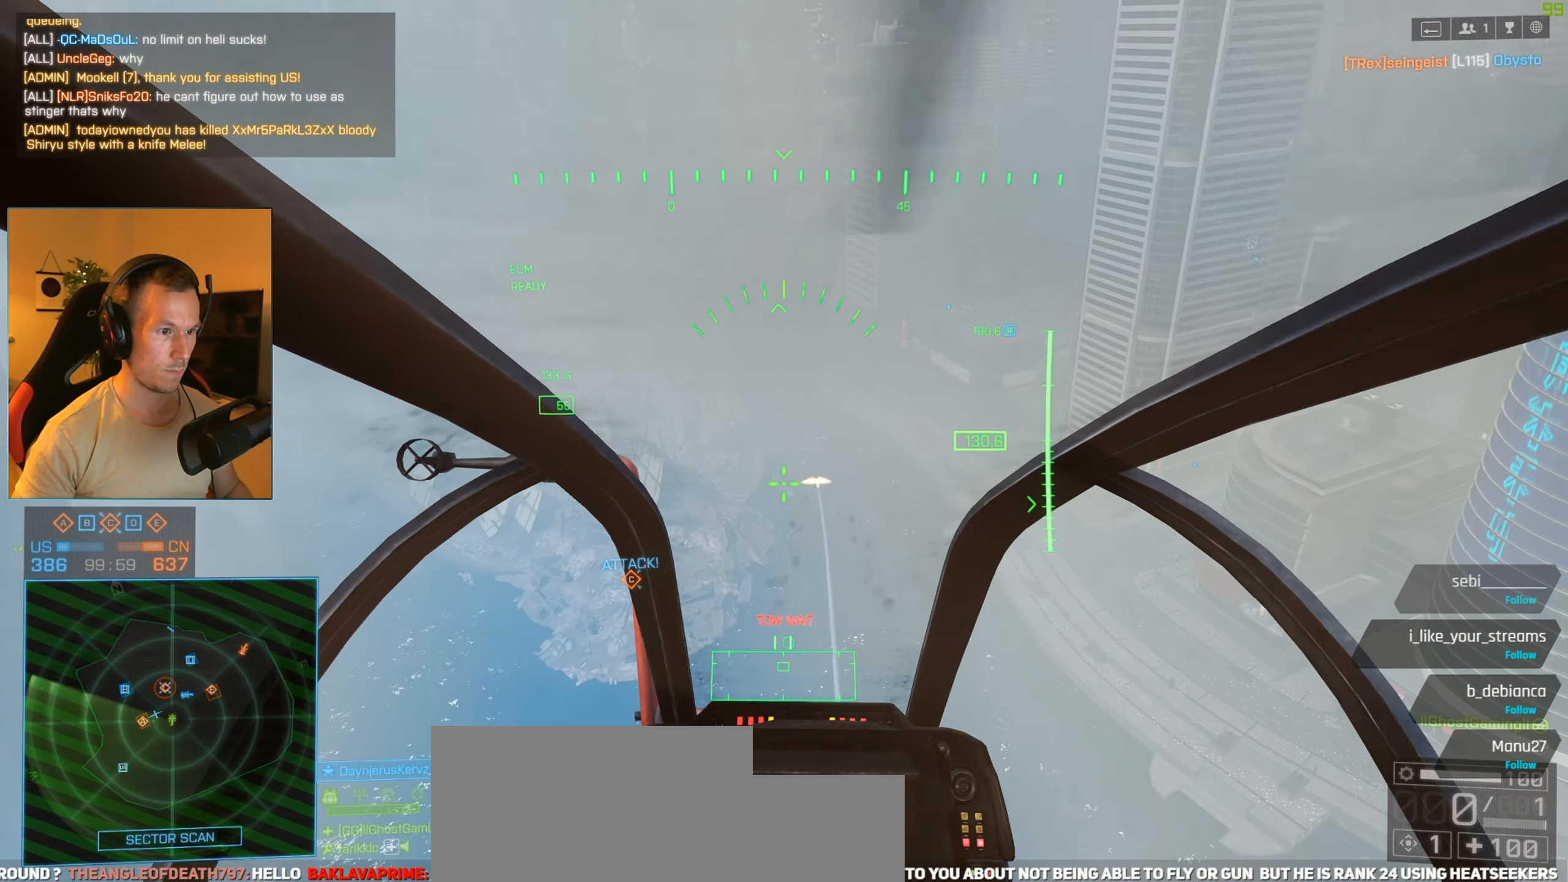
Gameplay with keyboard and mouse; each line is a JSON object with the keys and mouse buttons held at the frame after it. "events" lists presses ("down") and releases ("up") of "1", "2", "3", "4", "5", "a", "alt", "c", "caps_lock", "ctrl", "d", "e", "f", "g", "q", "r", "s", "shift", "space", "t", "tab", "v", "w", "x", "z", "mouse_left", "mouse_wheel" and "mouse_right" between this image and that frame as [ms after this image, input, new state], when the widget could be followed in between. "mouse_left", "mouse_wheel", "mouse_right" = the "left", "wheel", "right" buttons of the "mouse" list. No other keys are recorded. "wheel" means that the mouse wheel is clicked or scrolled. Not read: mouse_move.
{"keys": [], "mouse": [], "events": [[33, "a", "down"], [83, "a", "up"], [217, "f", "down"], [317, "f", "up"]]}
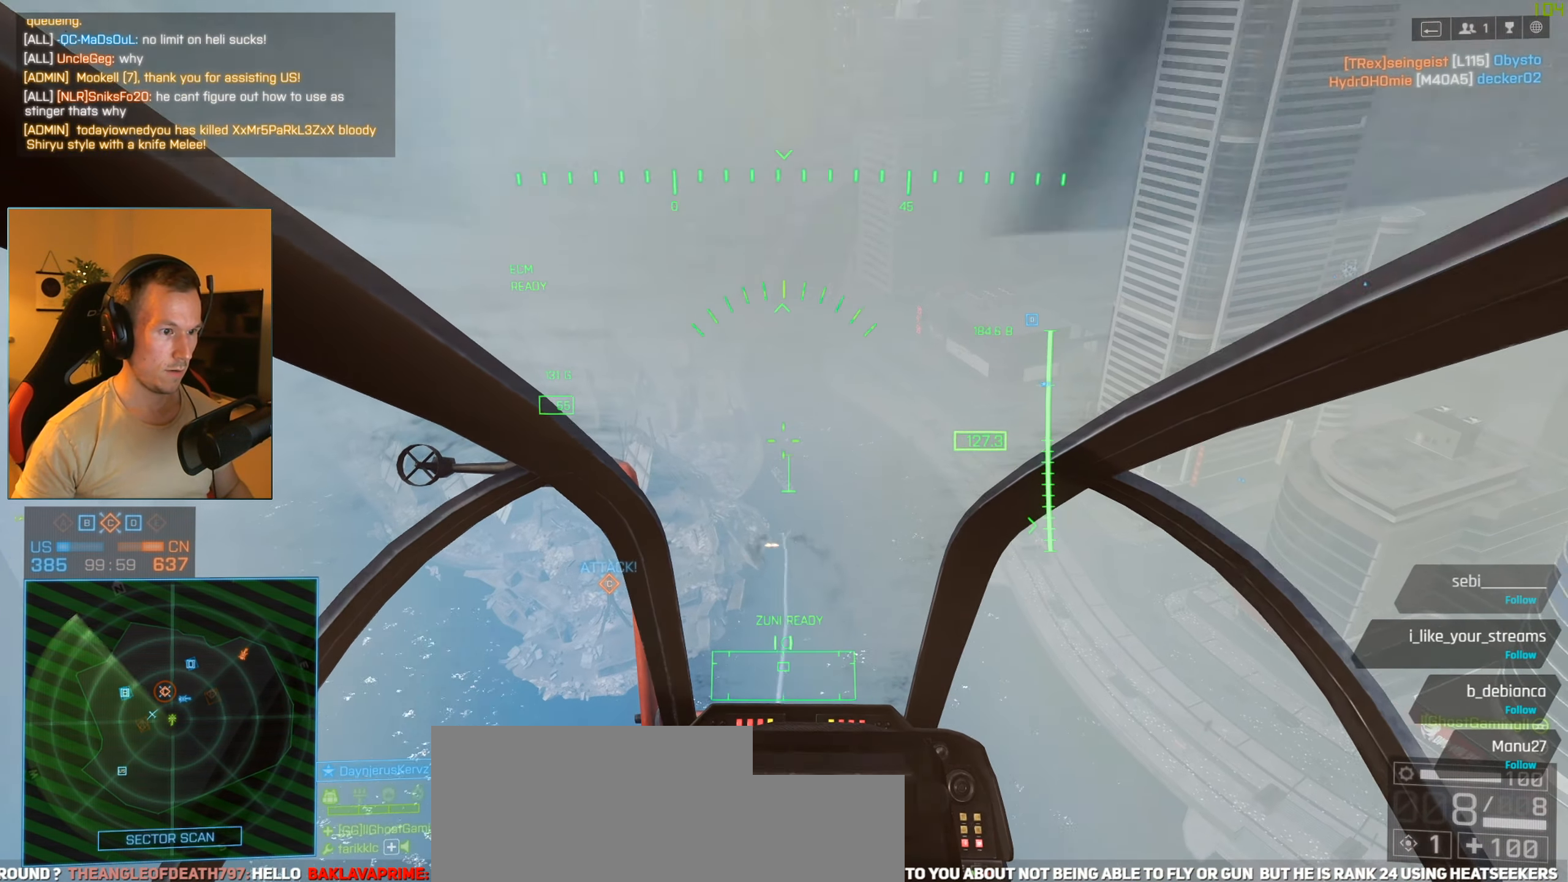
{"keys": [], "mouse": [], "events": [[200, "a", "down"], [233, "a", "up"]]}
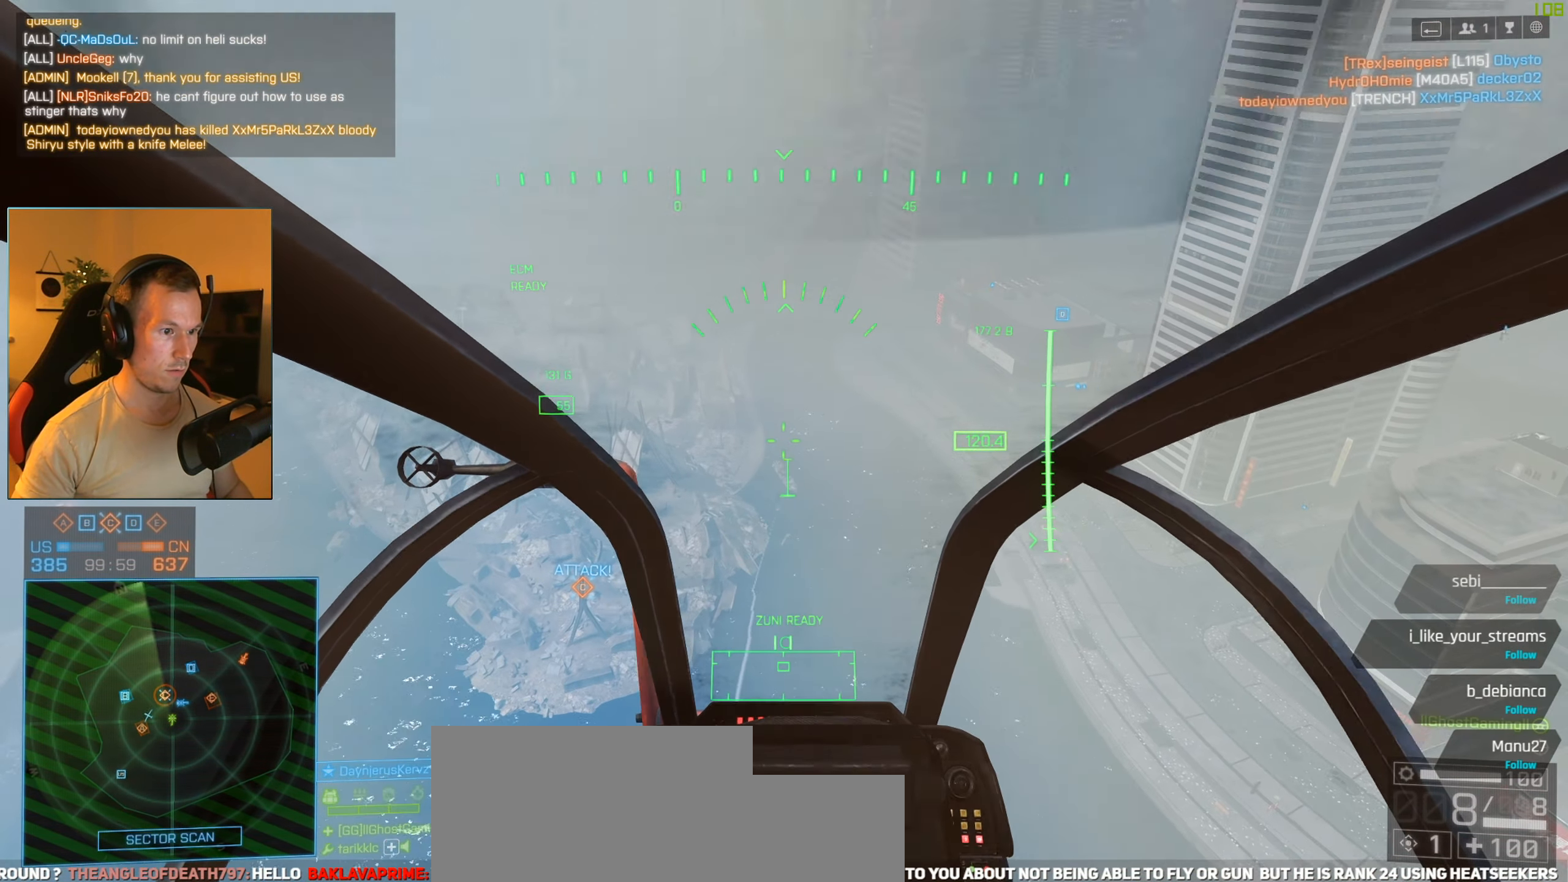
{"keys": [], "mouse": ["left"], "events": [[300, "mouse_left", "down"]]}
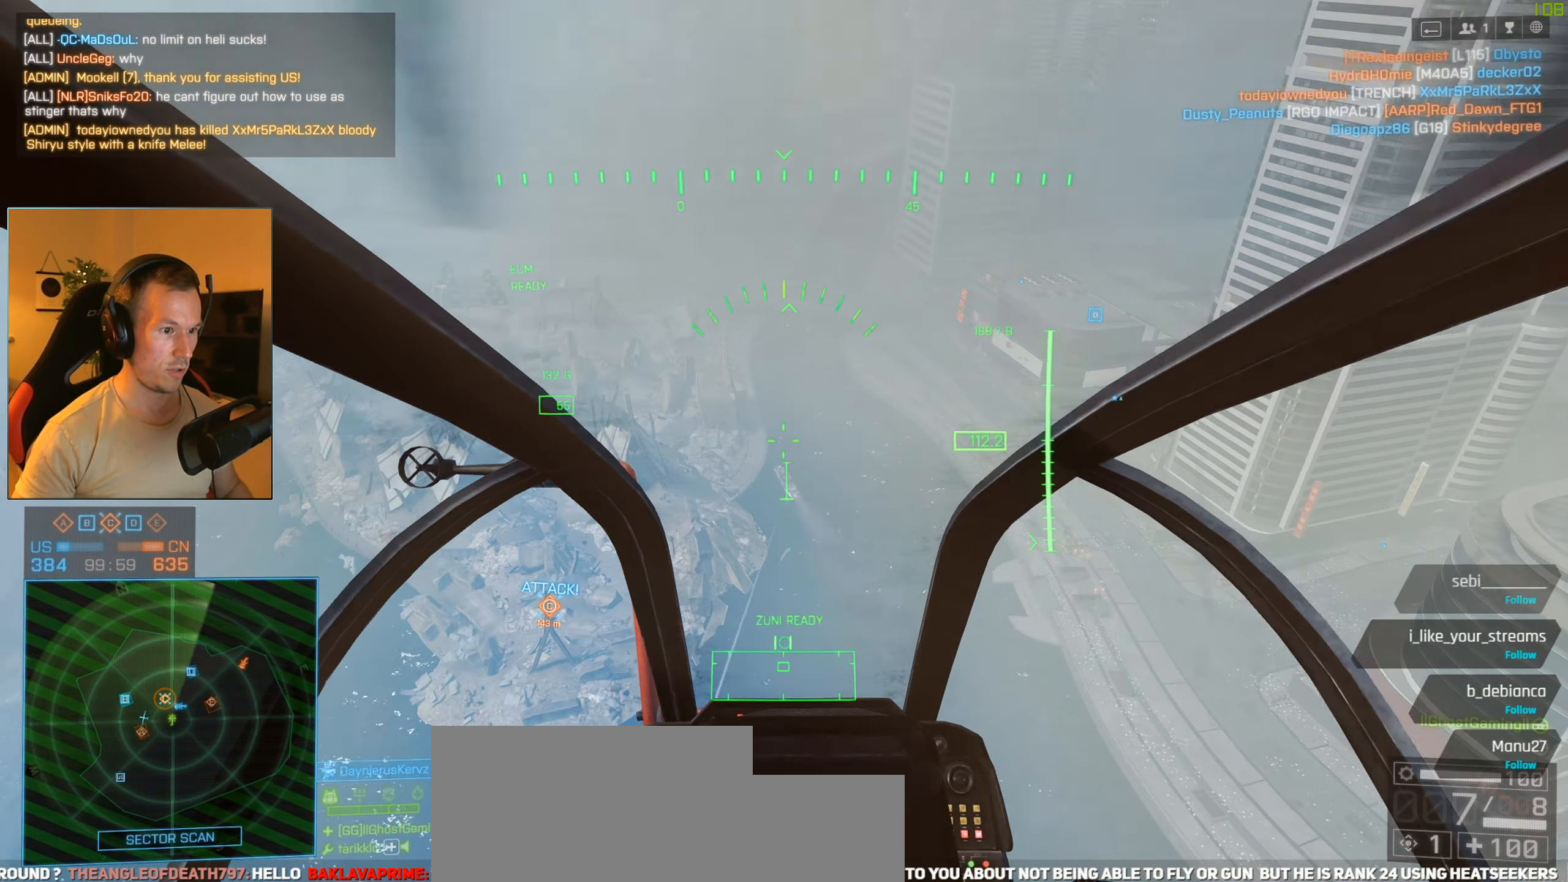
{"keys": ["w"], "mouse": ["left"], "events": [[467, "w", "down"]]}
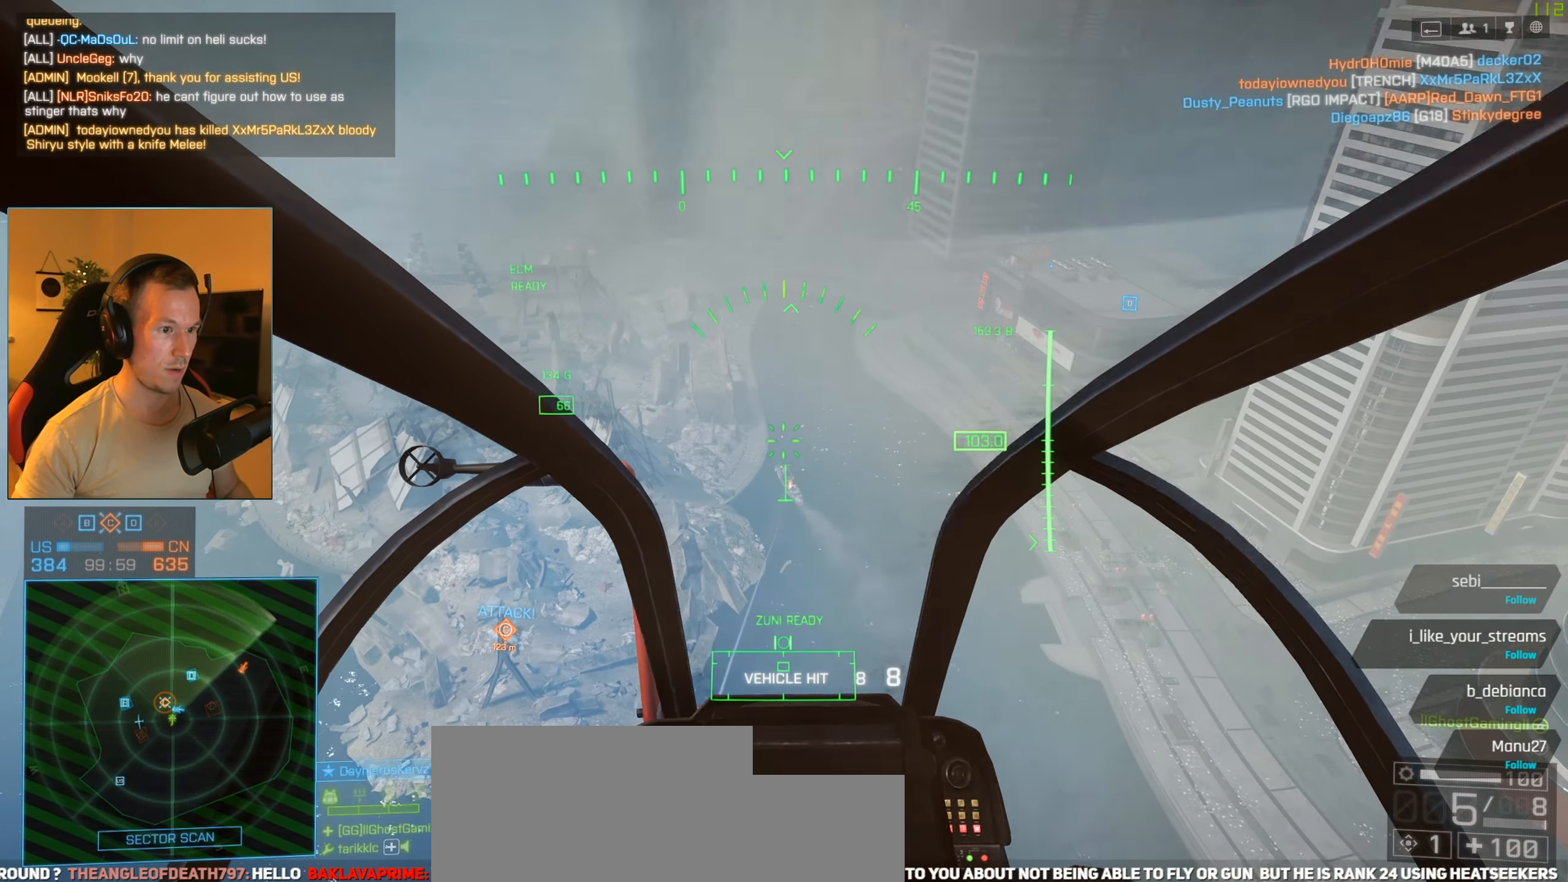
{"keys": ["d"], "mouse": ["left"], "events": [[334, "w", "up"], [434, "d", "down"]]}
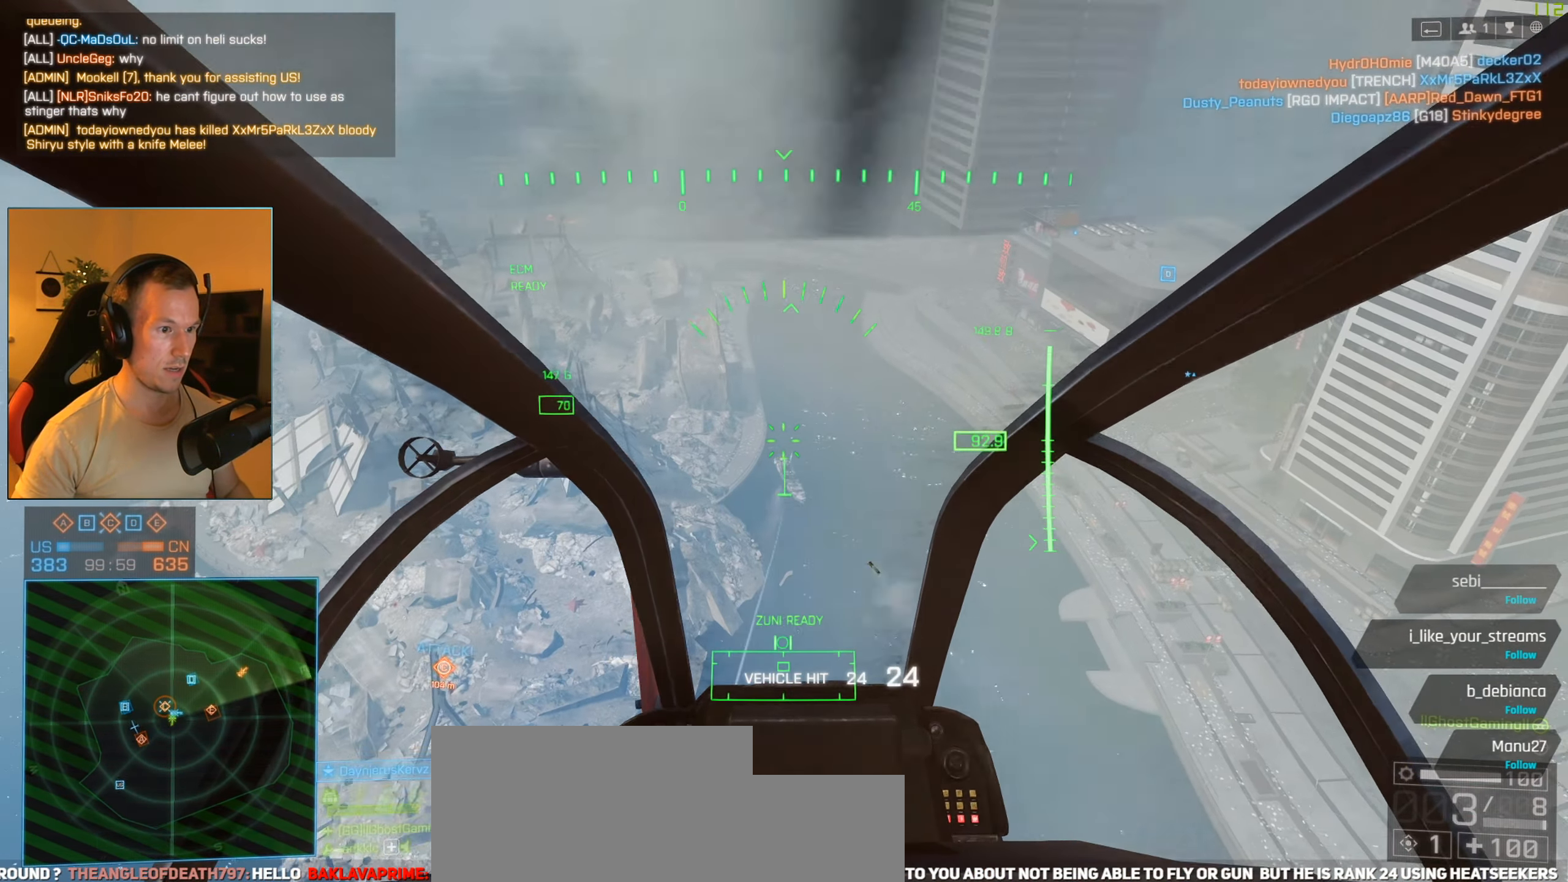
{"keys": [], "mouse": ["left"], "events": [[16, "d", "up"], [400, "d", "down"], [450, "d", "up"]]}
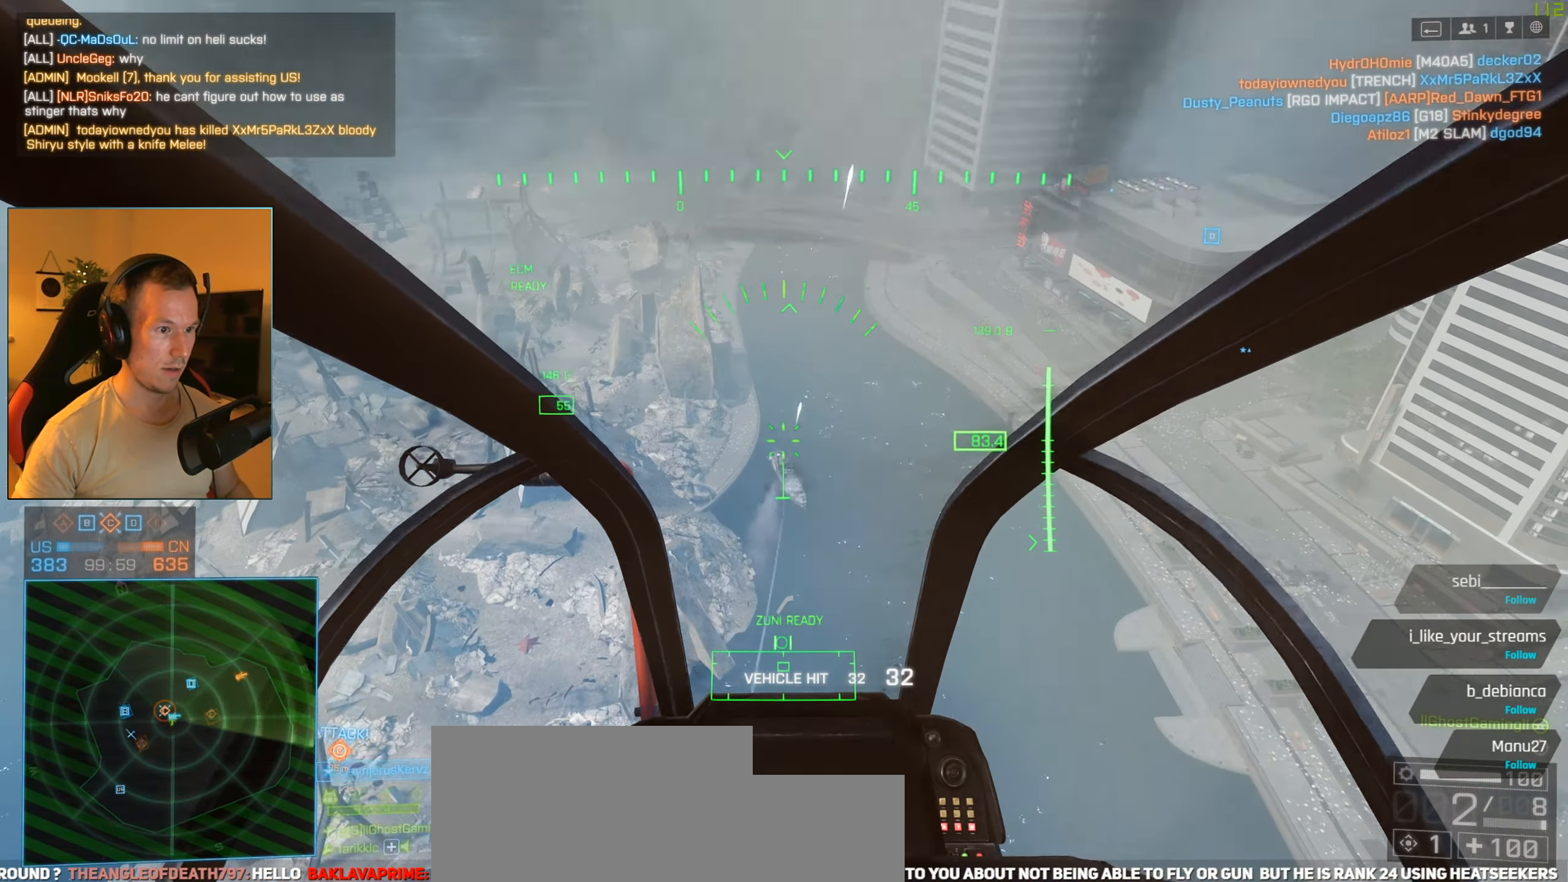
{"keys": ["w"], "mouse": ["left"], "events": [[33, "w", "down"]]}
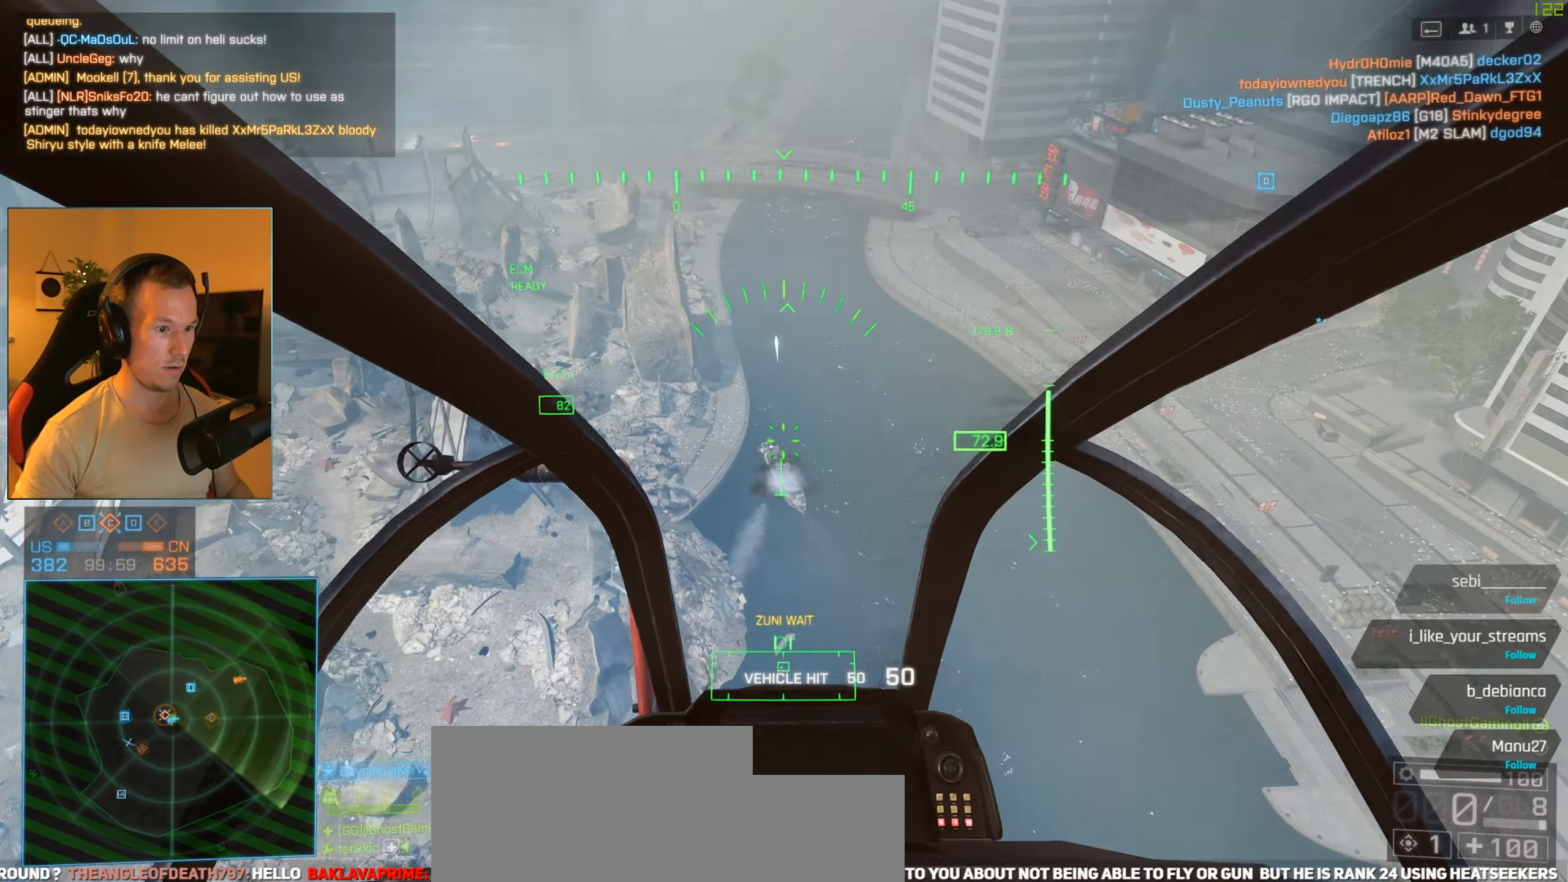
{"keys": ["w"], "mouse": ["left"], "events": [[150, "a", "down"], [283, "a", "up"]]}
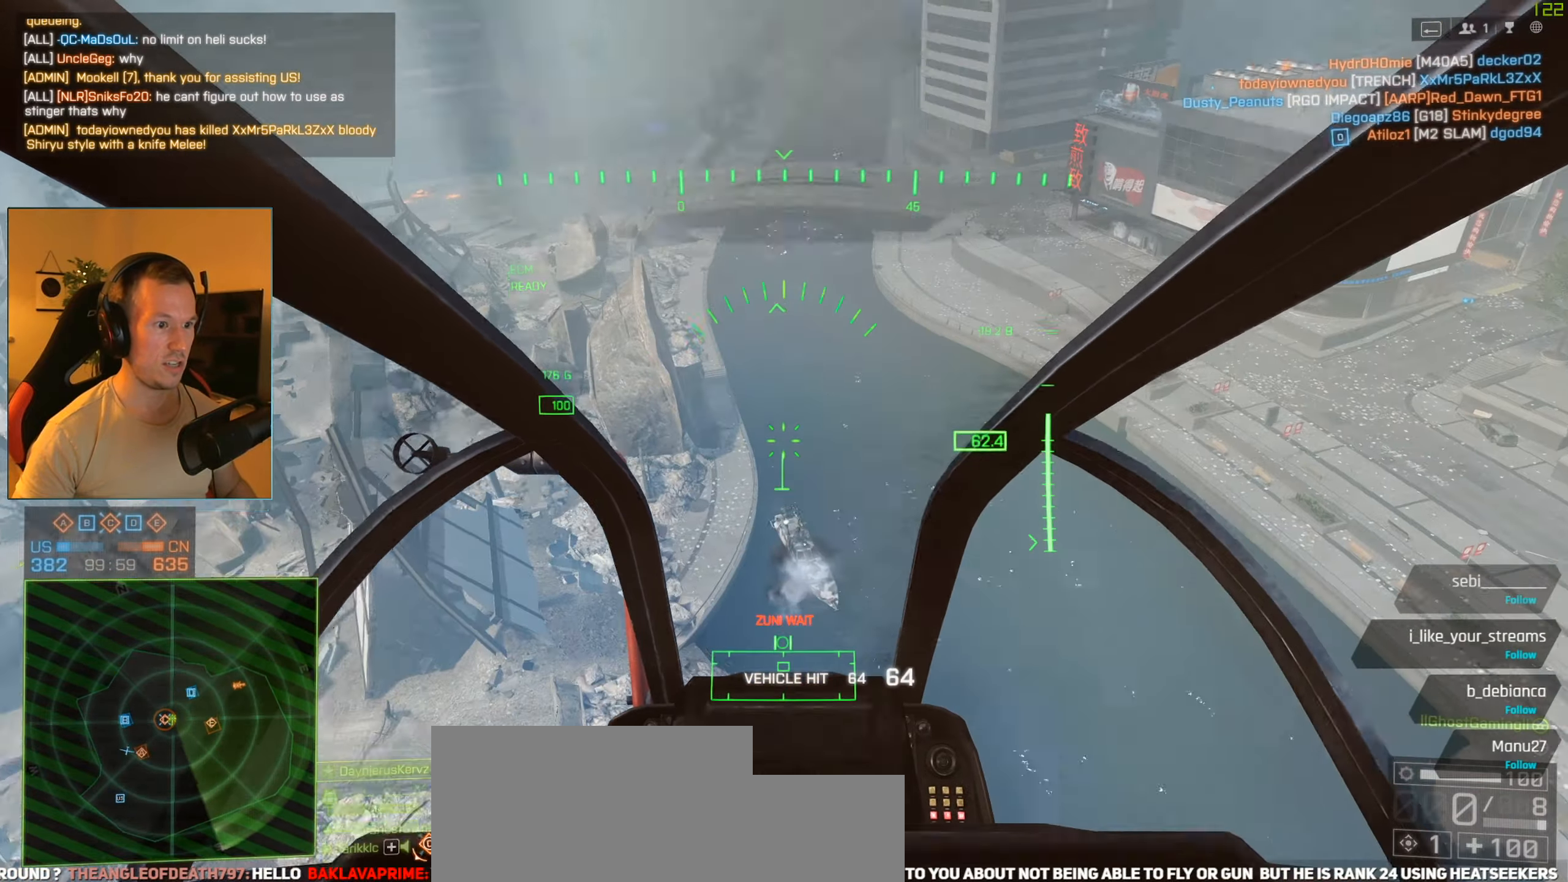
{"keys": ["d", "w"], "mouse": [], "events": [[67, "mouse_left", "up"], [117, "r", "down"], [217, "r", "up"], [401, "d", "down"]]}
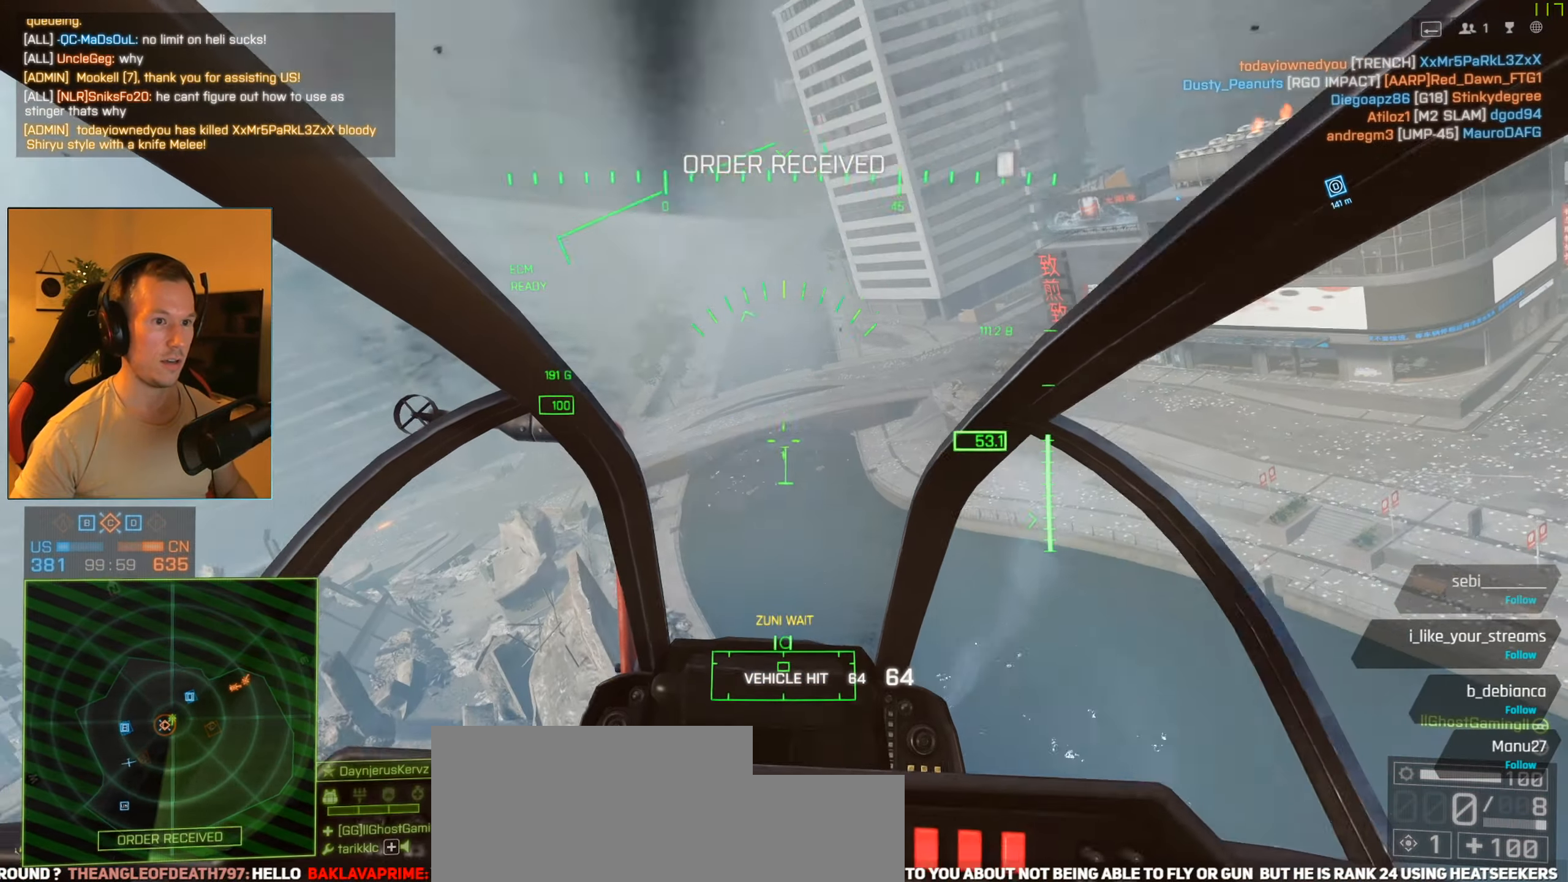
{"keys": ["d", "w"], "mouse": [], "events": []}
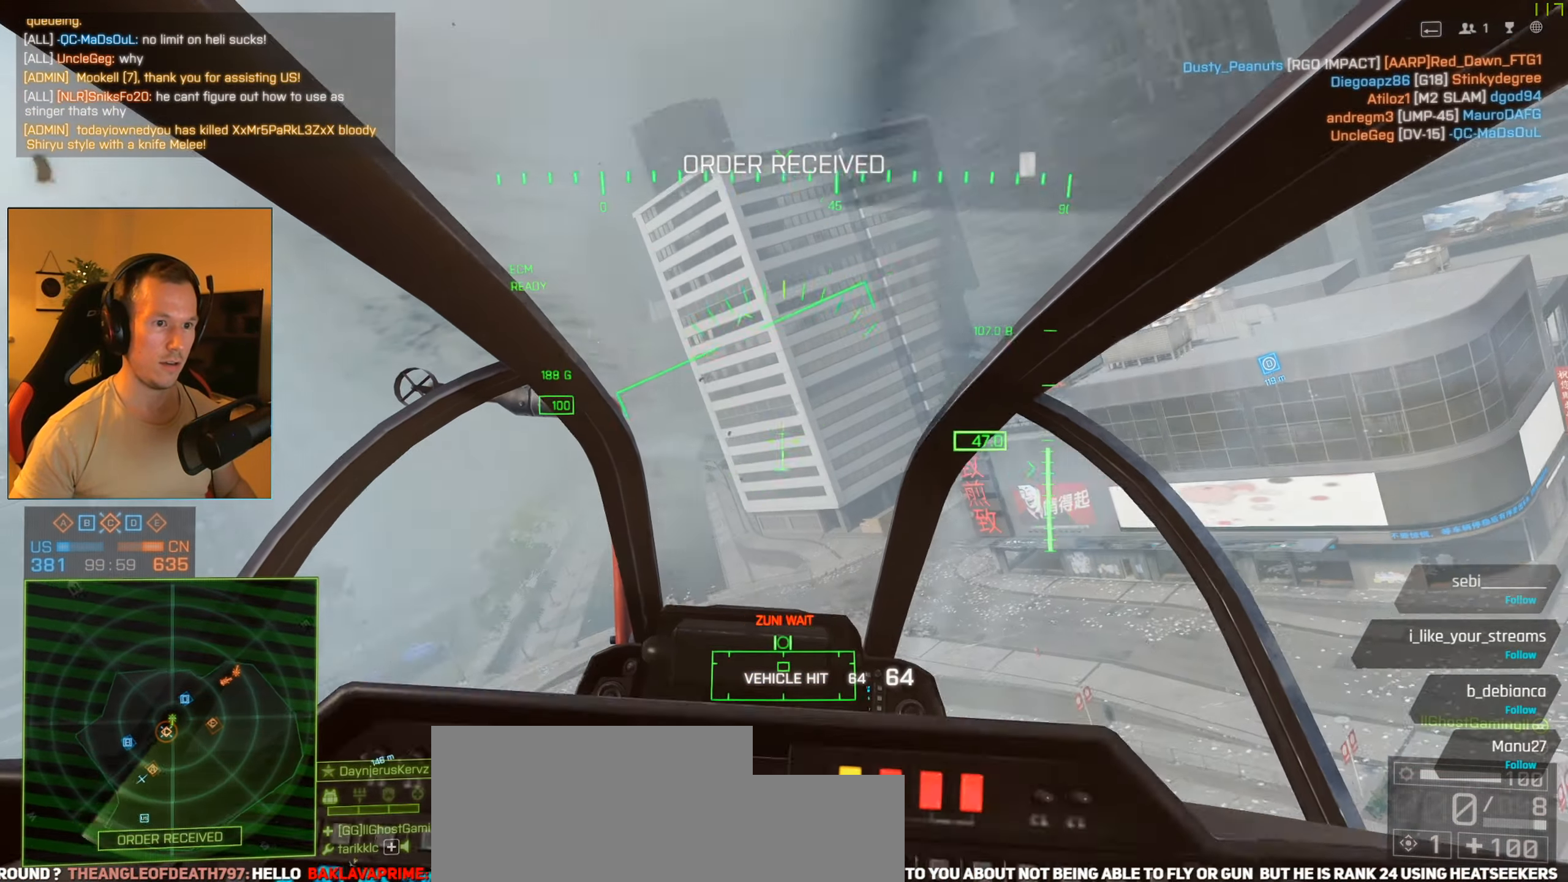
{"keys": ["d", "w"], "mouse": [], "events": []}
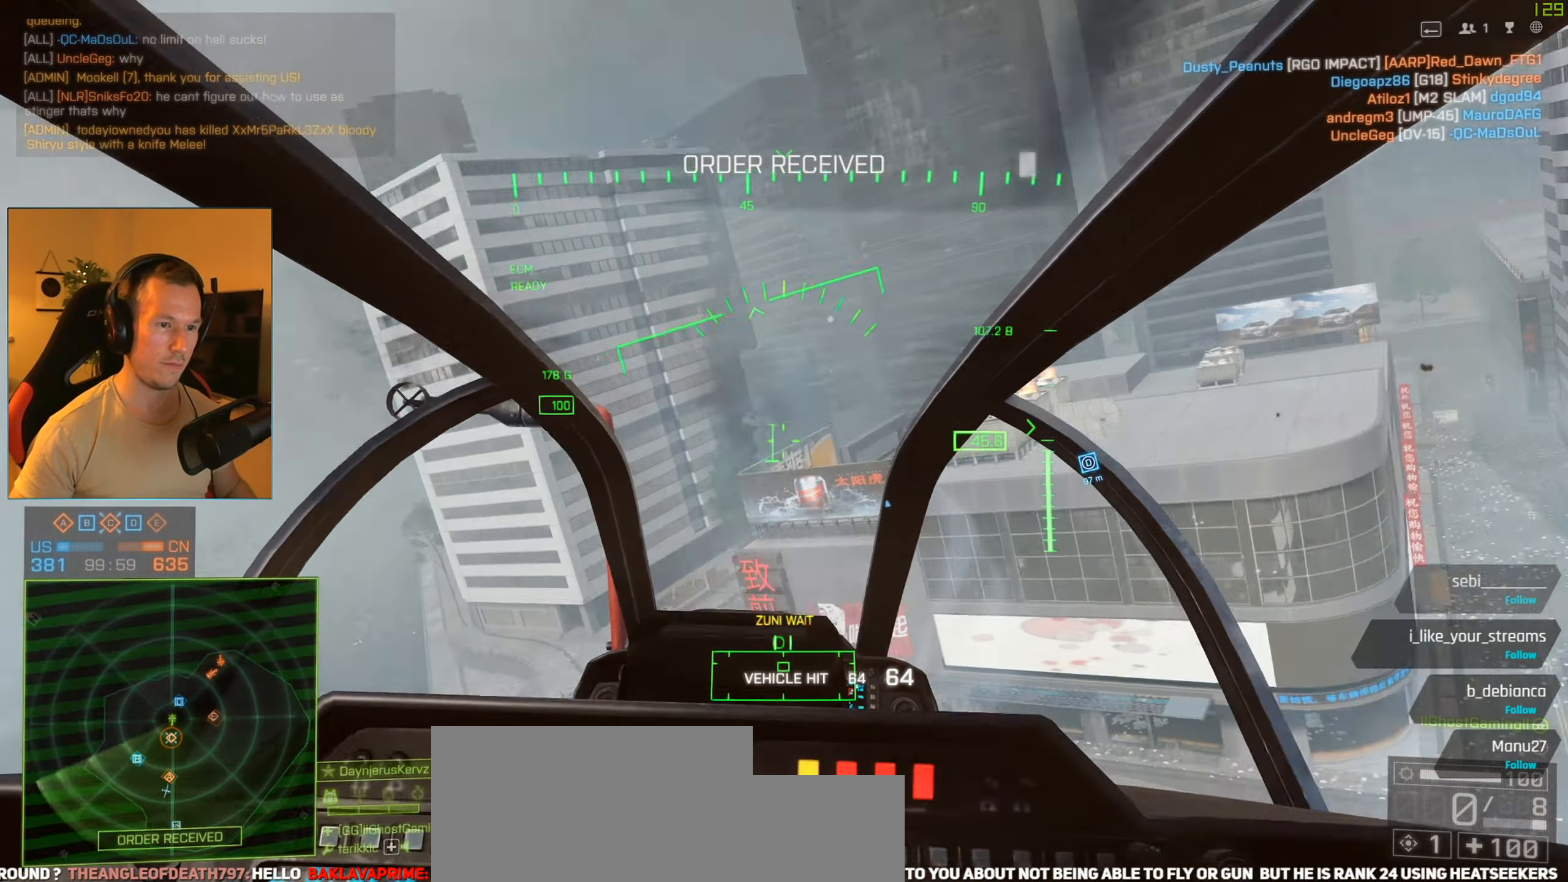
{"keys": ["d", "w"], "mouse": [], "events": []}
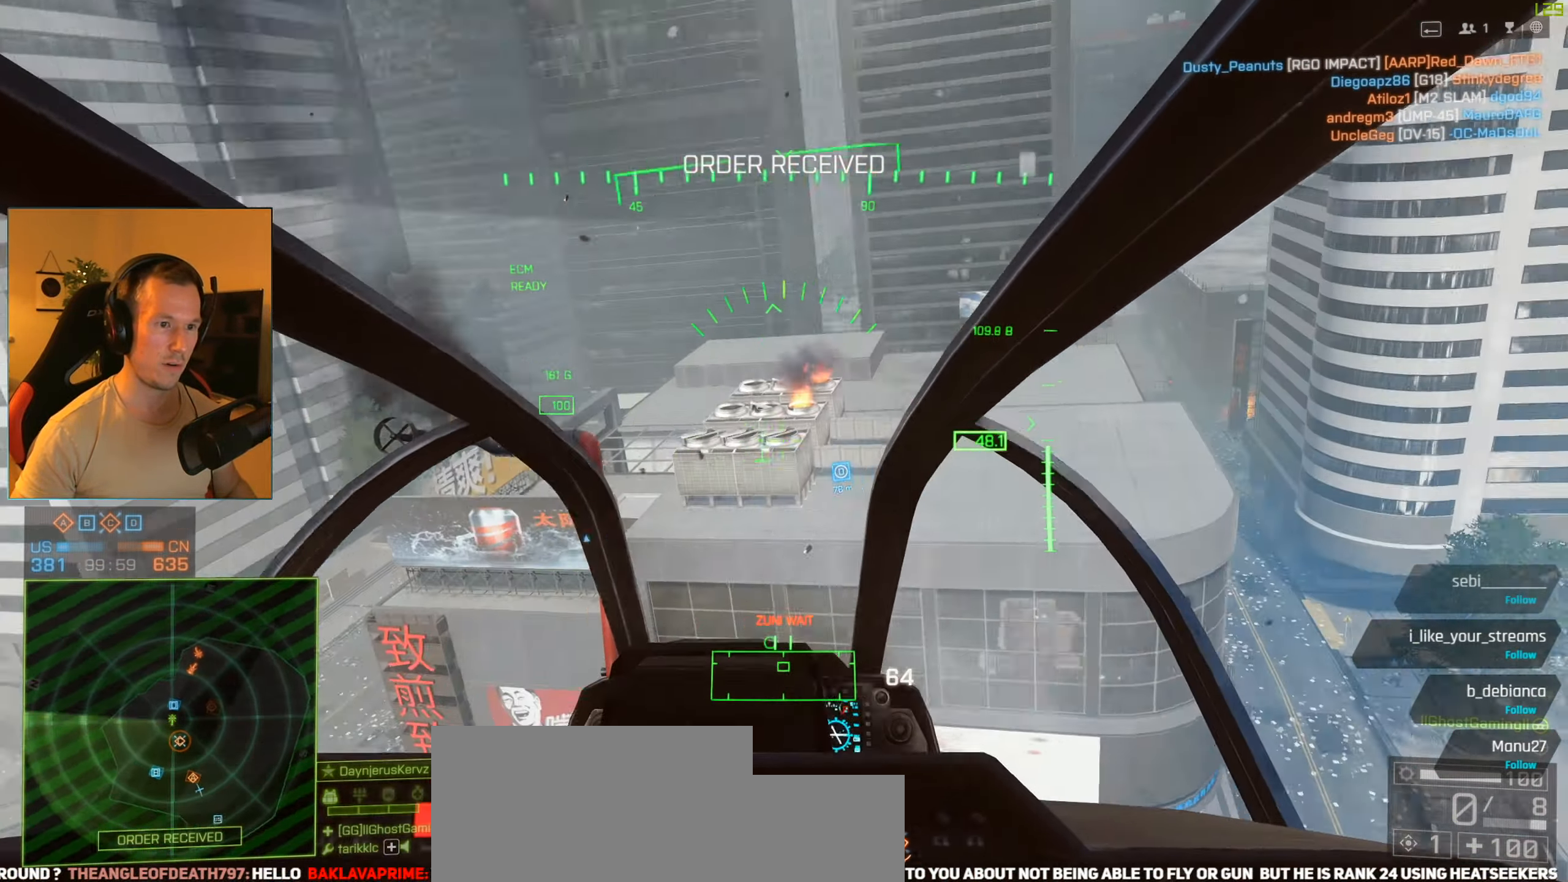
{"keys": ["d", "w"], "mouse": [], "events": []}
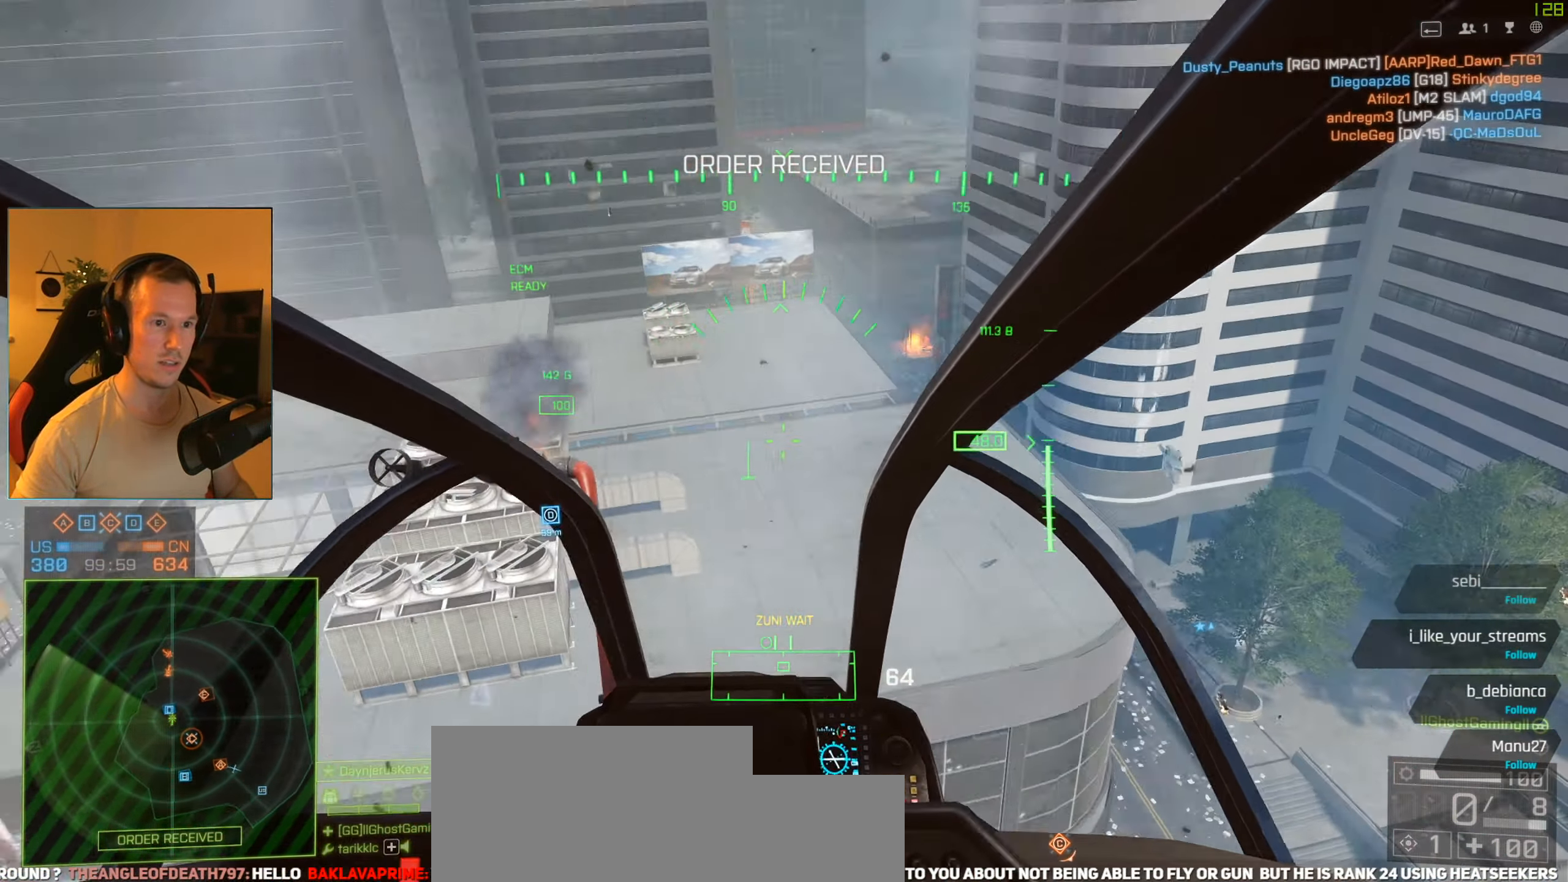
{"keys": ["d", "w"], "mouse": [], "events": []}
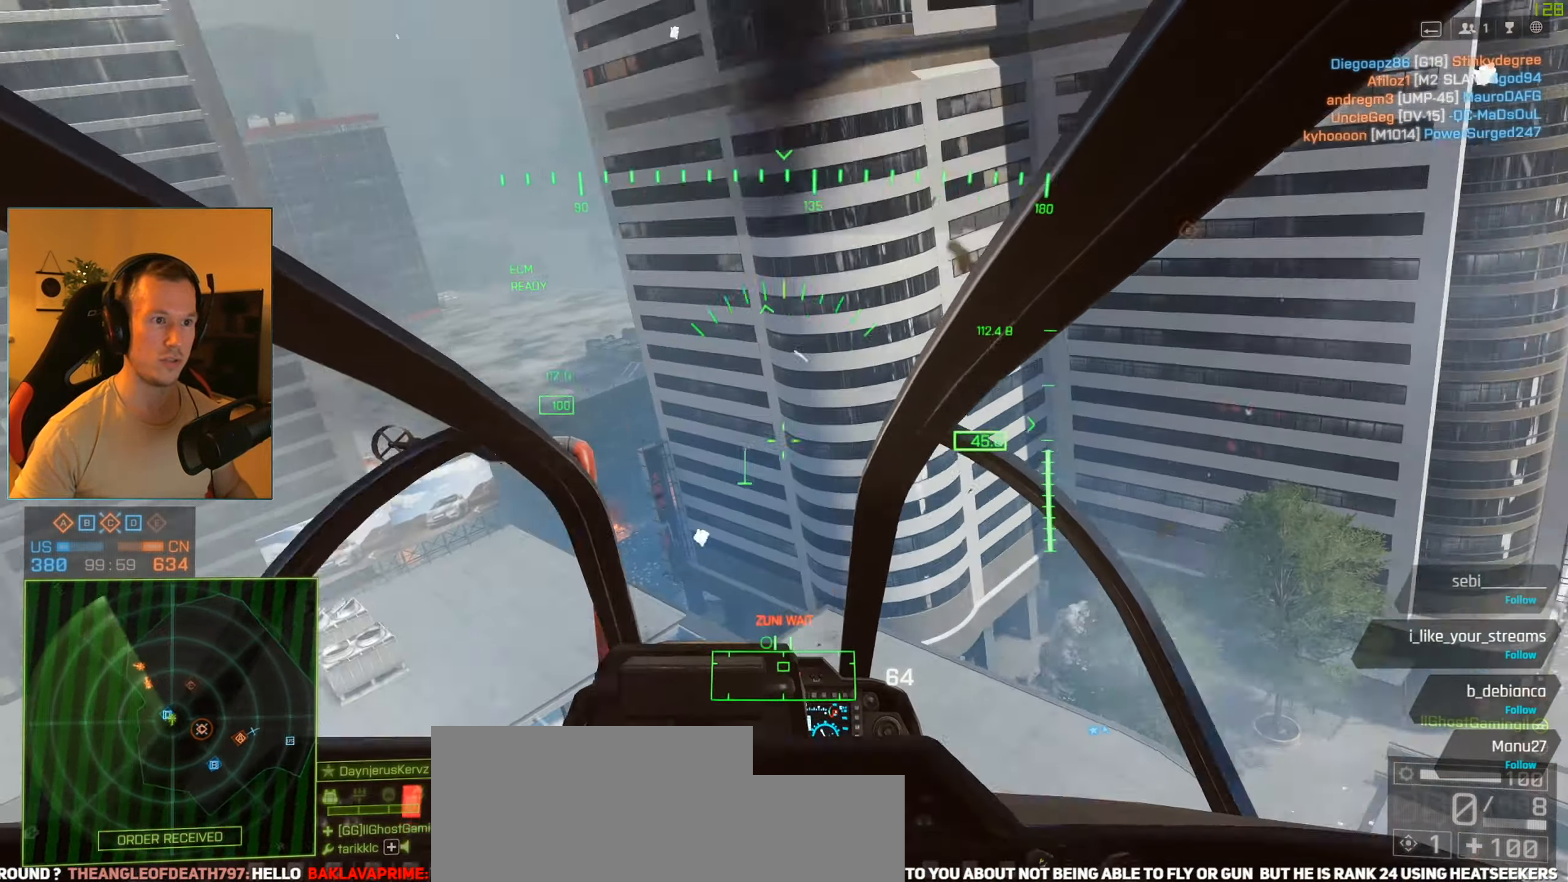
{"keys": ["d"], "mouse": [], "events": [[484, "w", "up"]]}
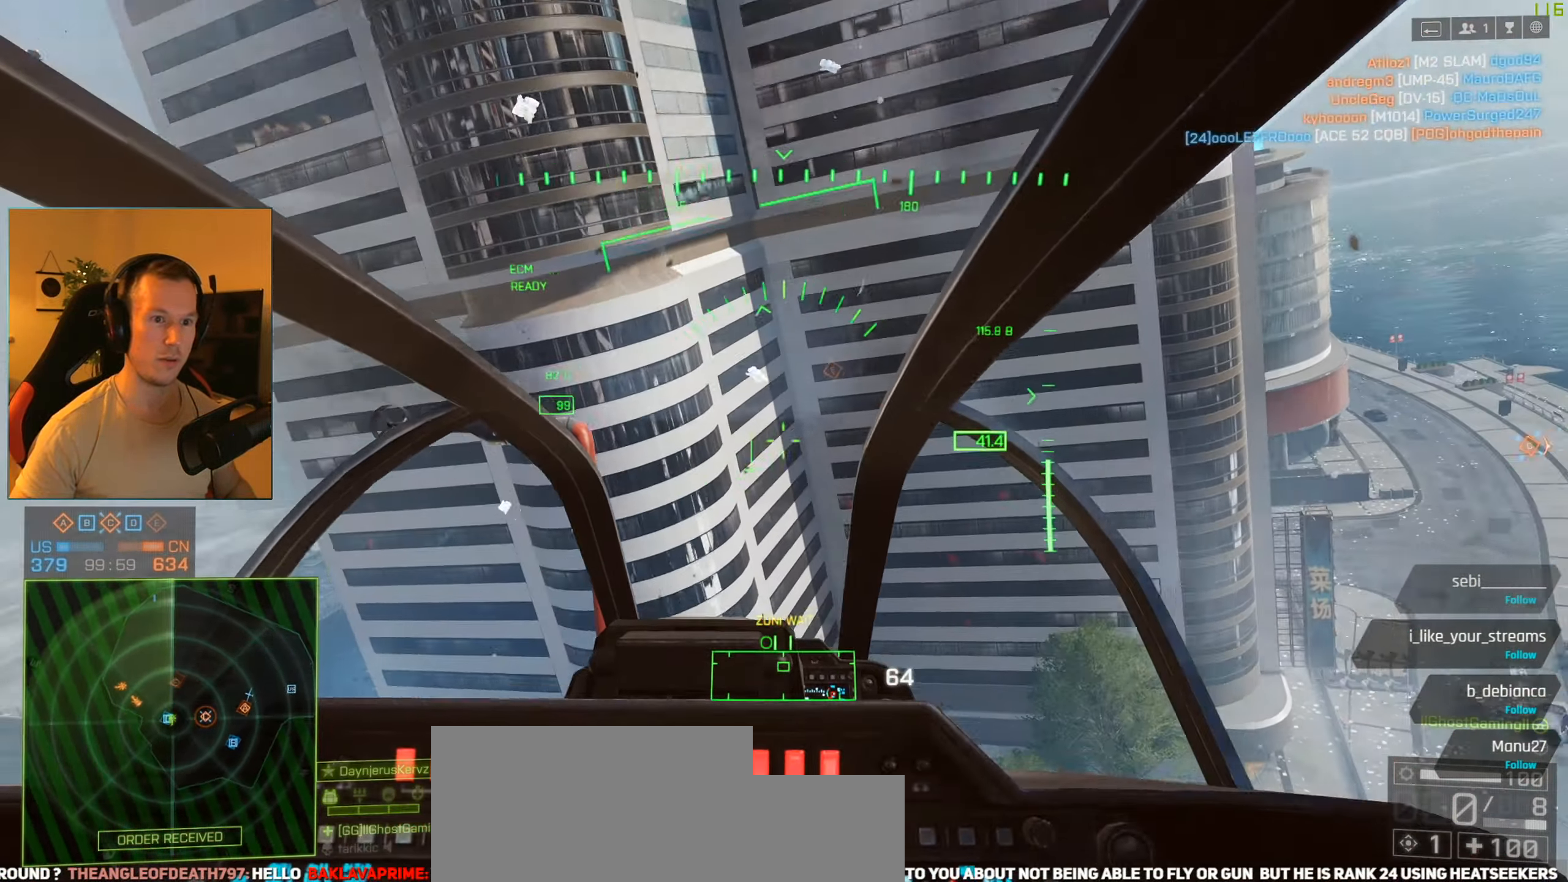
{"keys": ["d", "s"], "mouse": [], "events": [[183, "s", "down"]]}
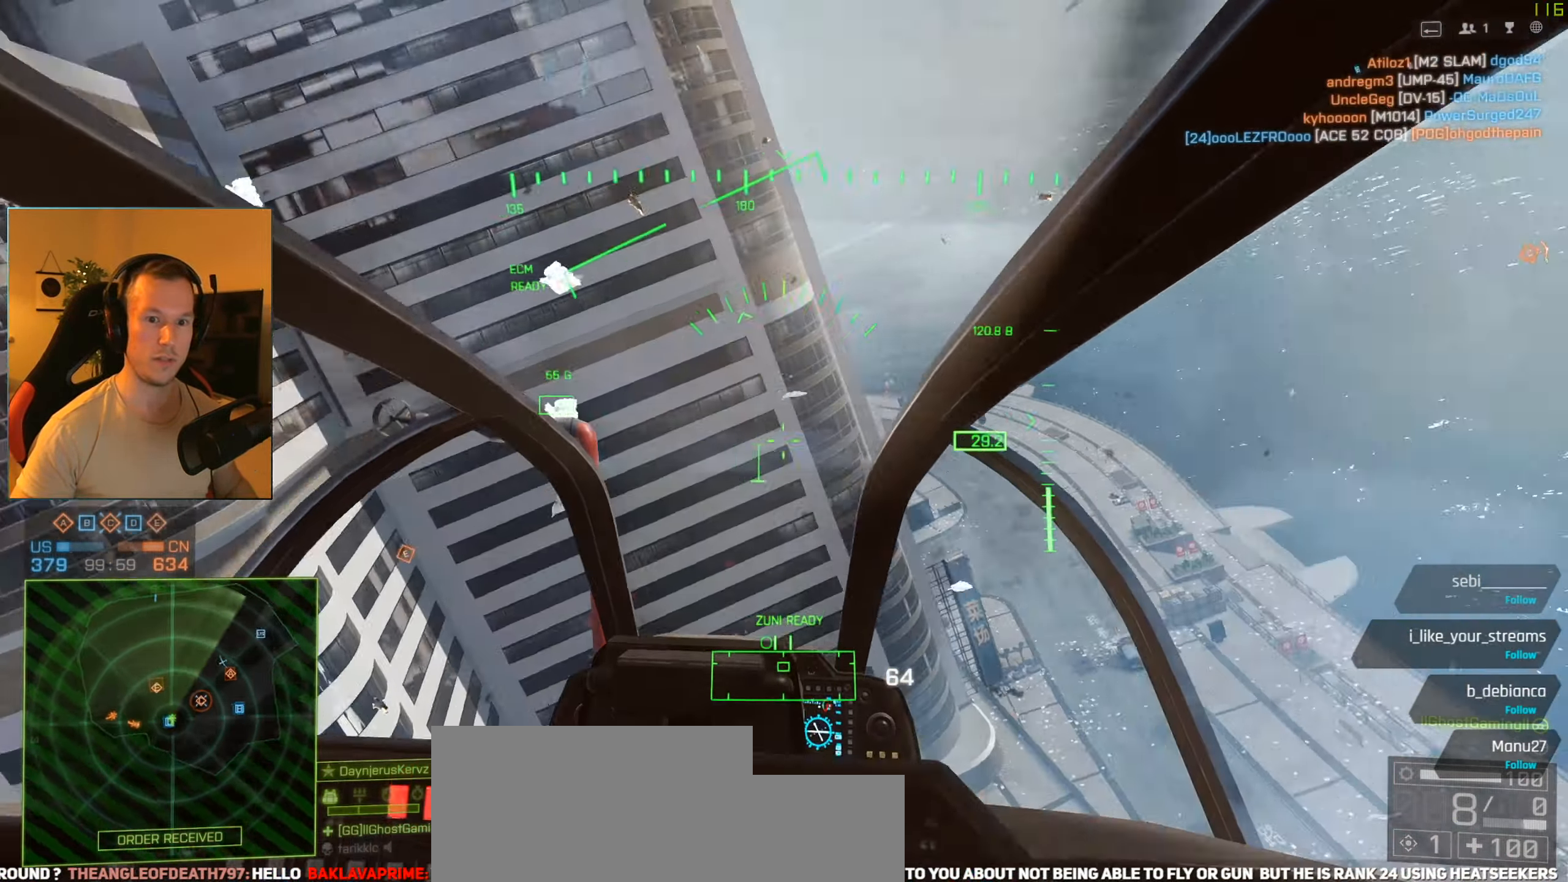
{"keys": ["a", "s"], "mouse": [], "events": [[501, "a", "down"], [501, "d", "up"]]}
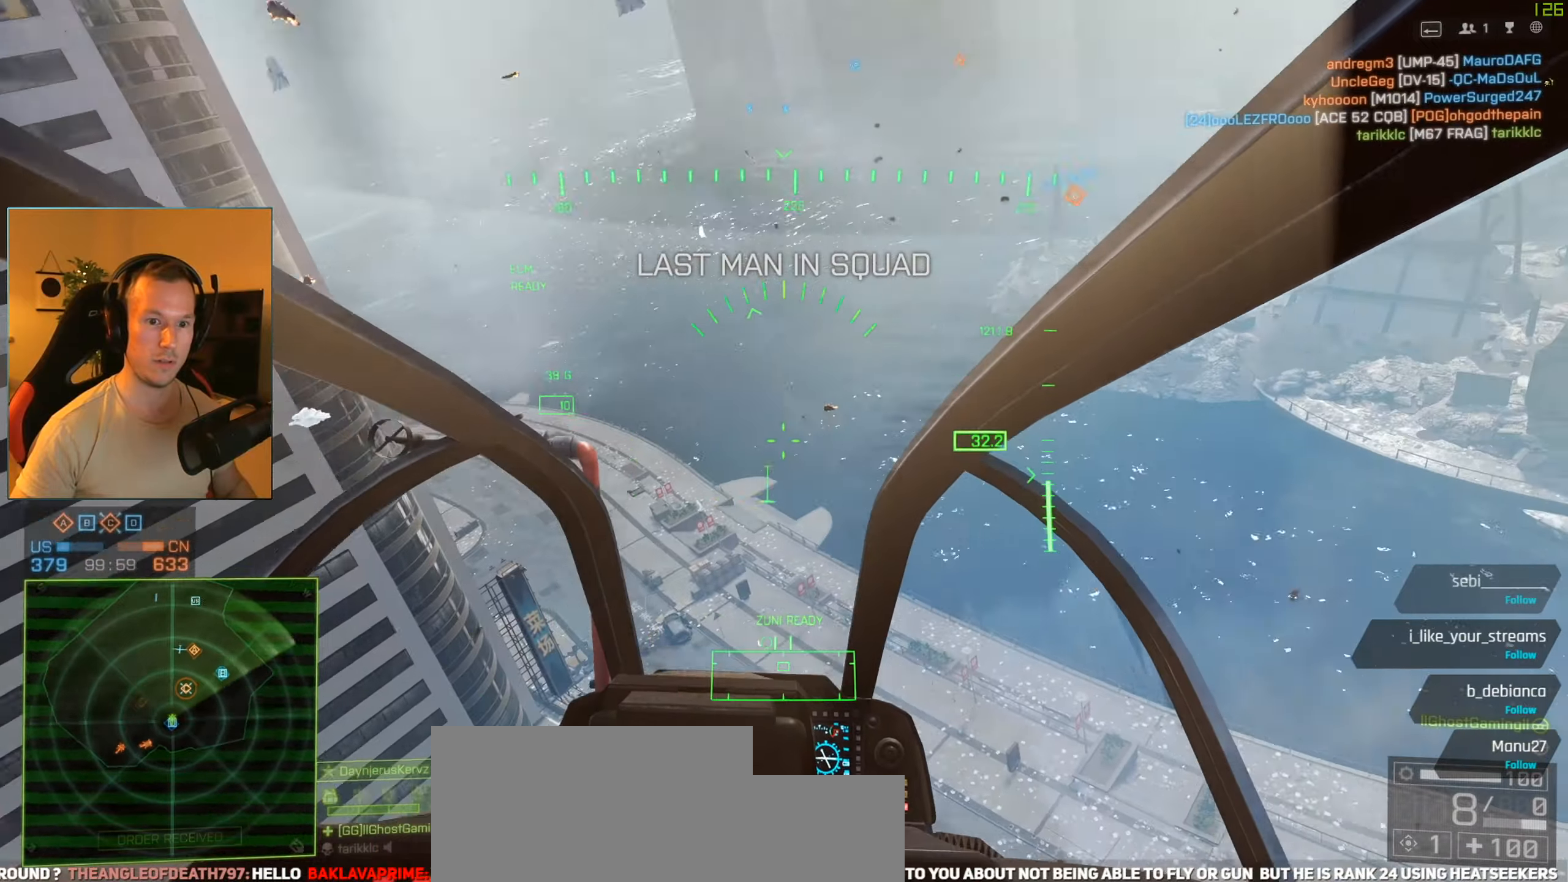
{"keys": ["a"], "mouse": [], "events": [[50, "s", "up"], [150, "f", "down"], [234, "f", "up"]]}
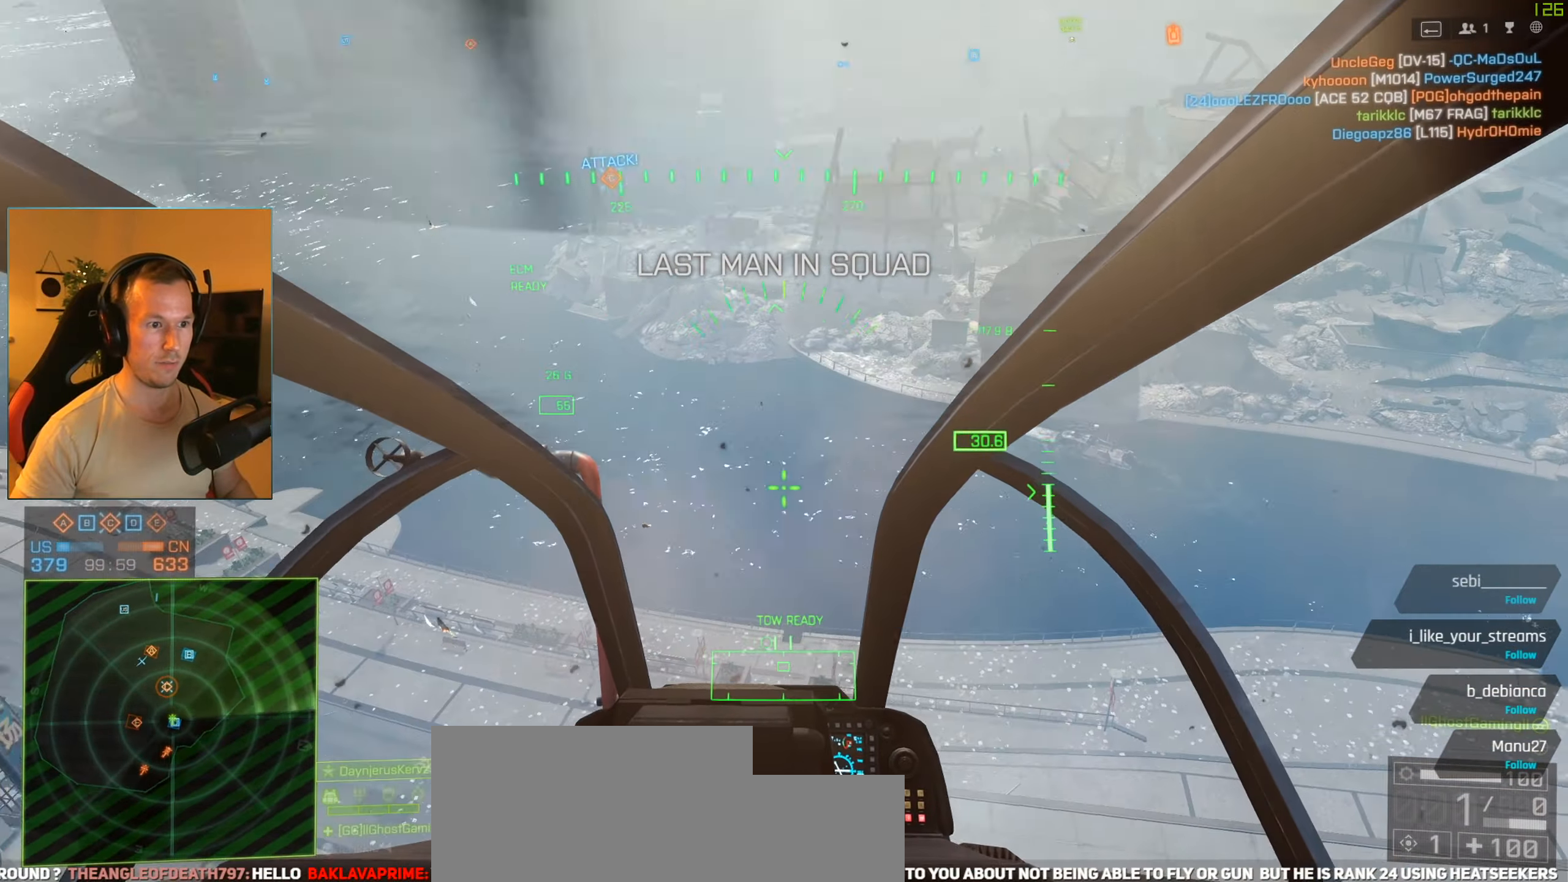
{"keys": ["d"], "mouse": [], "events": [[216, "a", "up"], [216, "d", "down"]]}
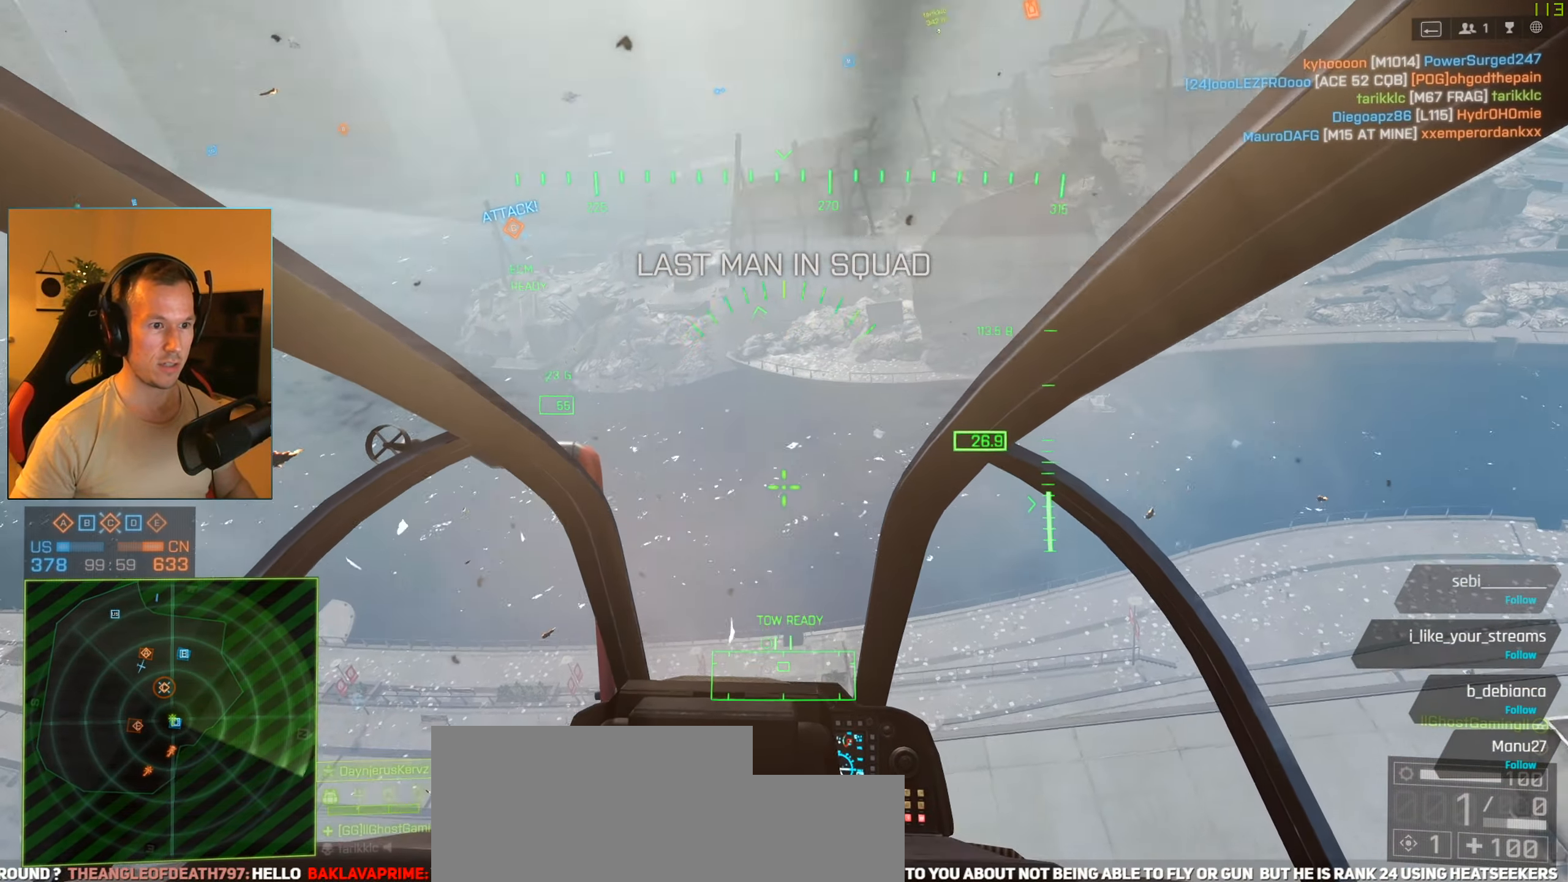
{"keys": ["a"], "mouse": [], "events": [[33, "w", "down"], [367, "d", "up"], [367, "w", "up"], [467, "a", "down"]]}
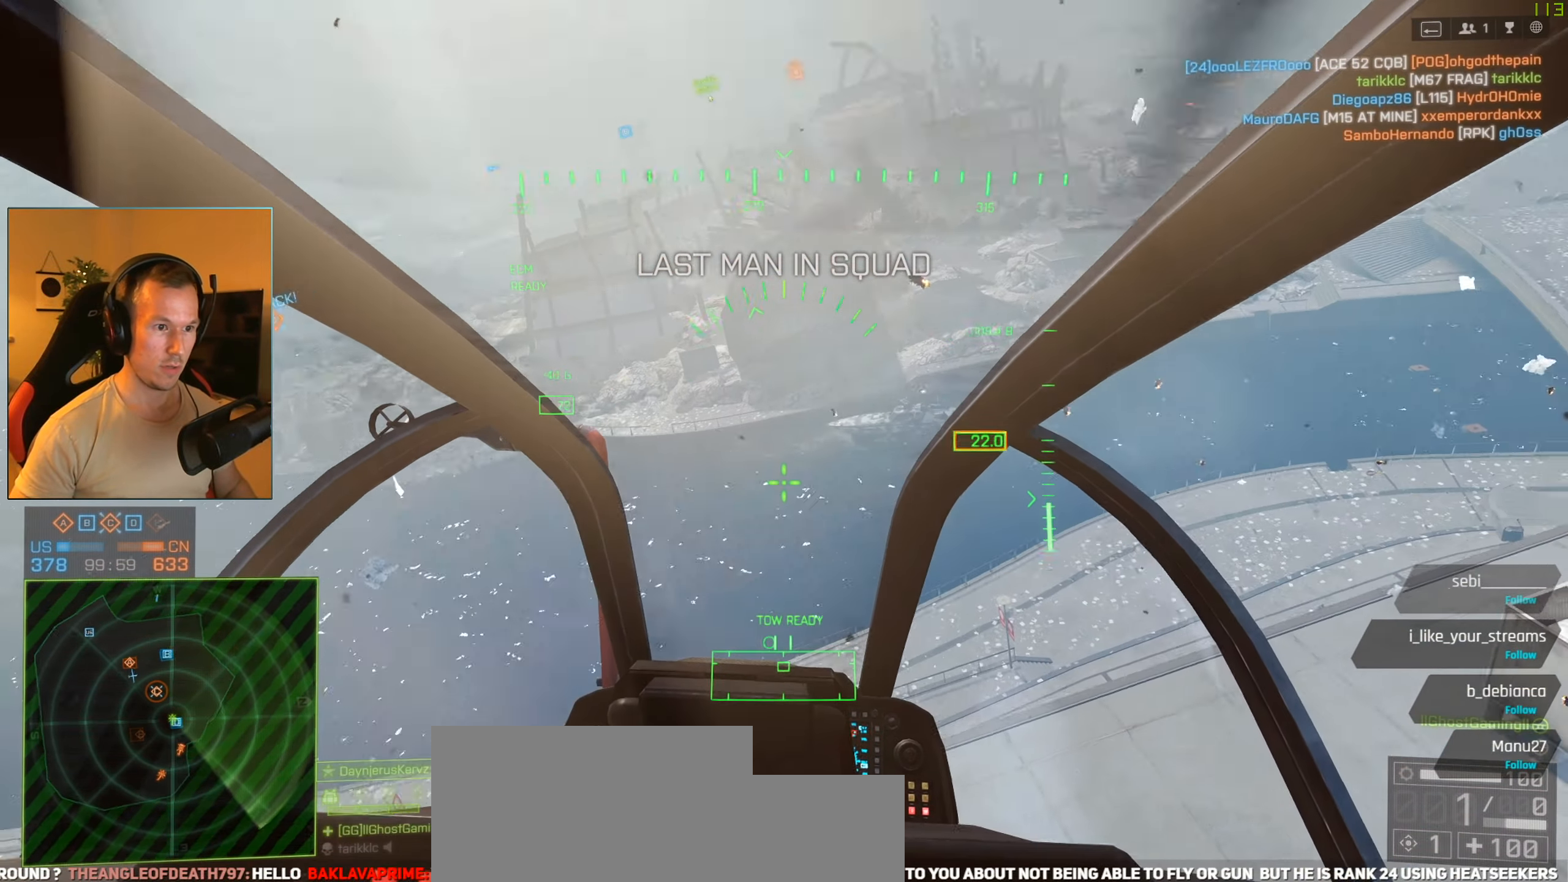
{"keys": [], "mouse": [], "events": [[250, "a", "up"]]}
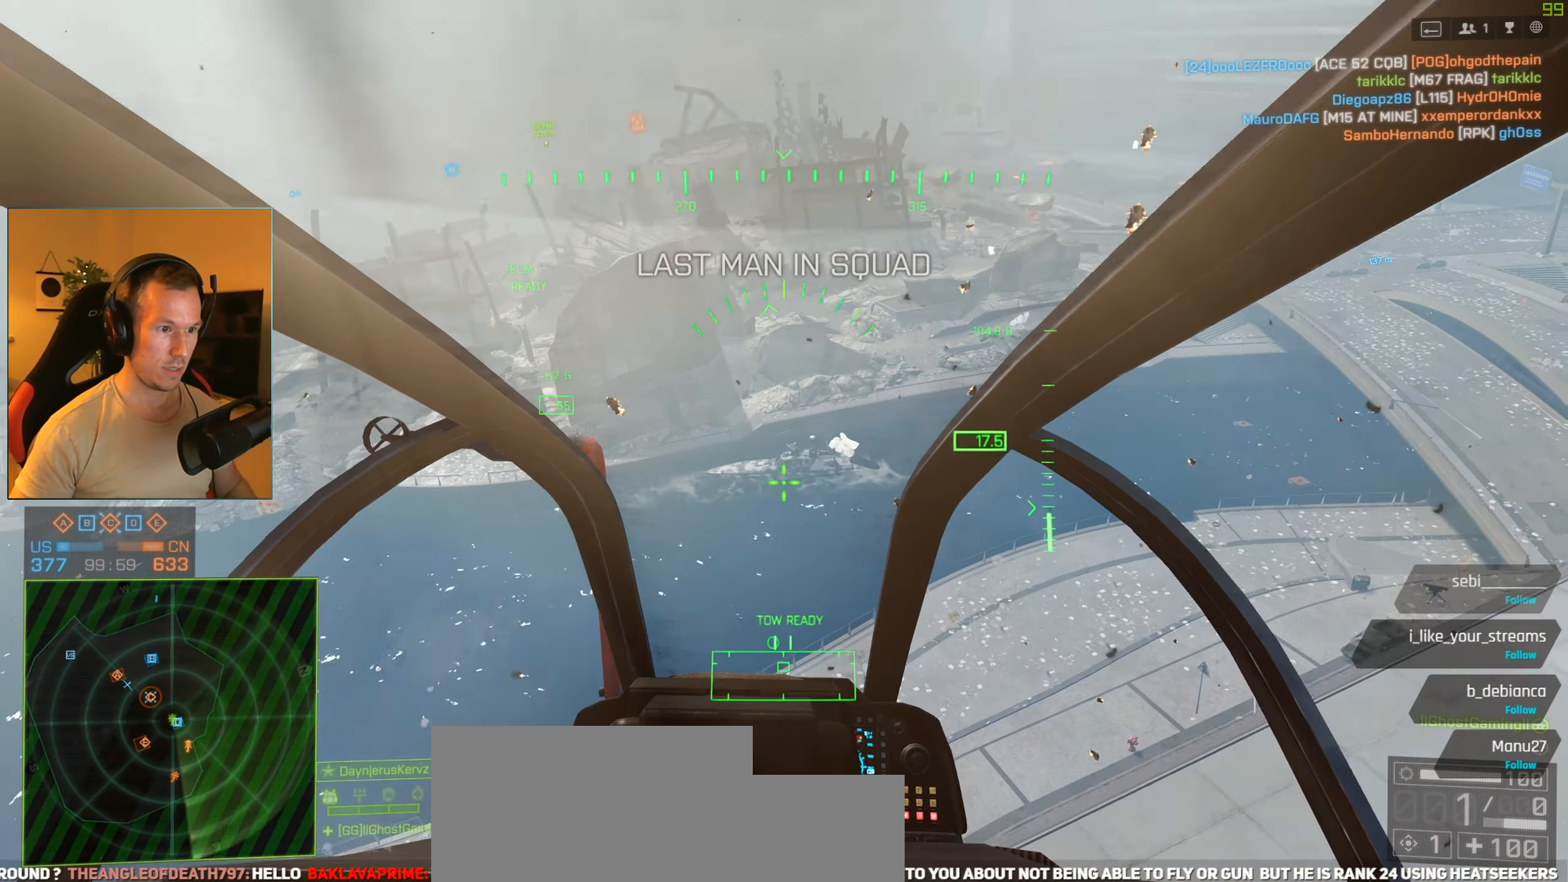
{"keys": ["d"], "mouse": [], "events": [[84, "mouse_left", "down"], [134, "d", "down"], [184, "mouse_left", "up"], [234, "d", "up"], [467, "d", "down"]]}
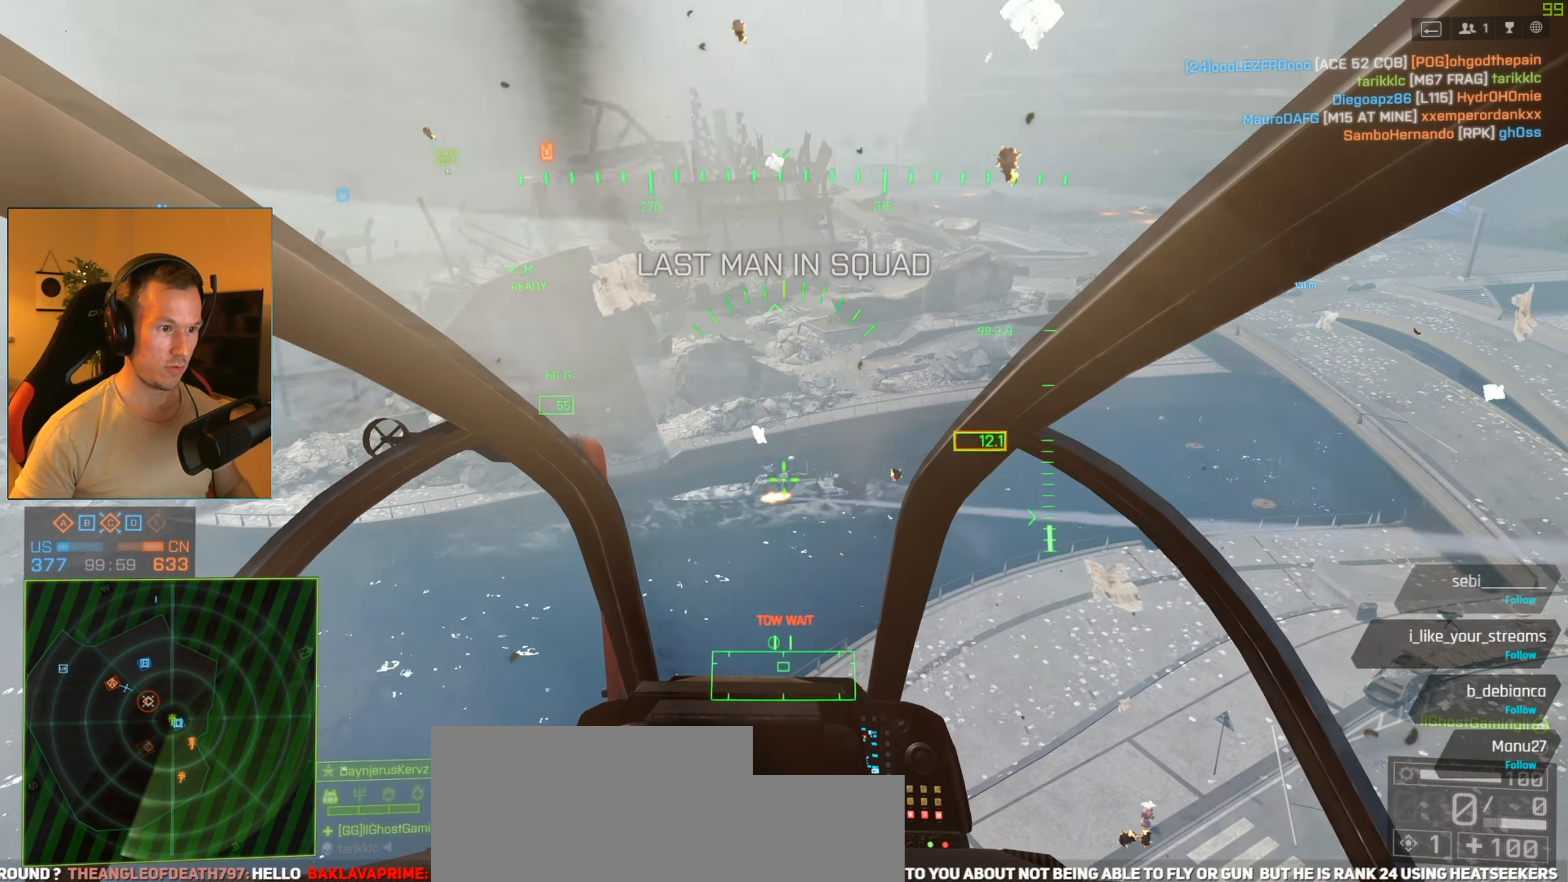
{"keys": ["d"], "mouse": [], "events": [[100, "d", "up"], [283, "d", "down"], [384, "d", "up"], [434, "d", "down"]]}
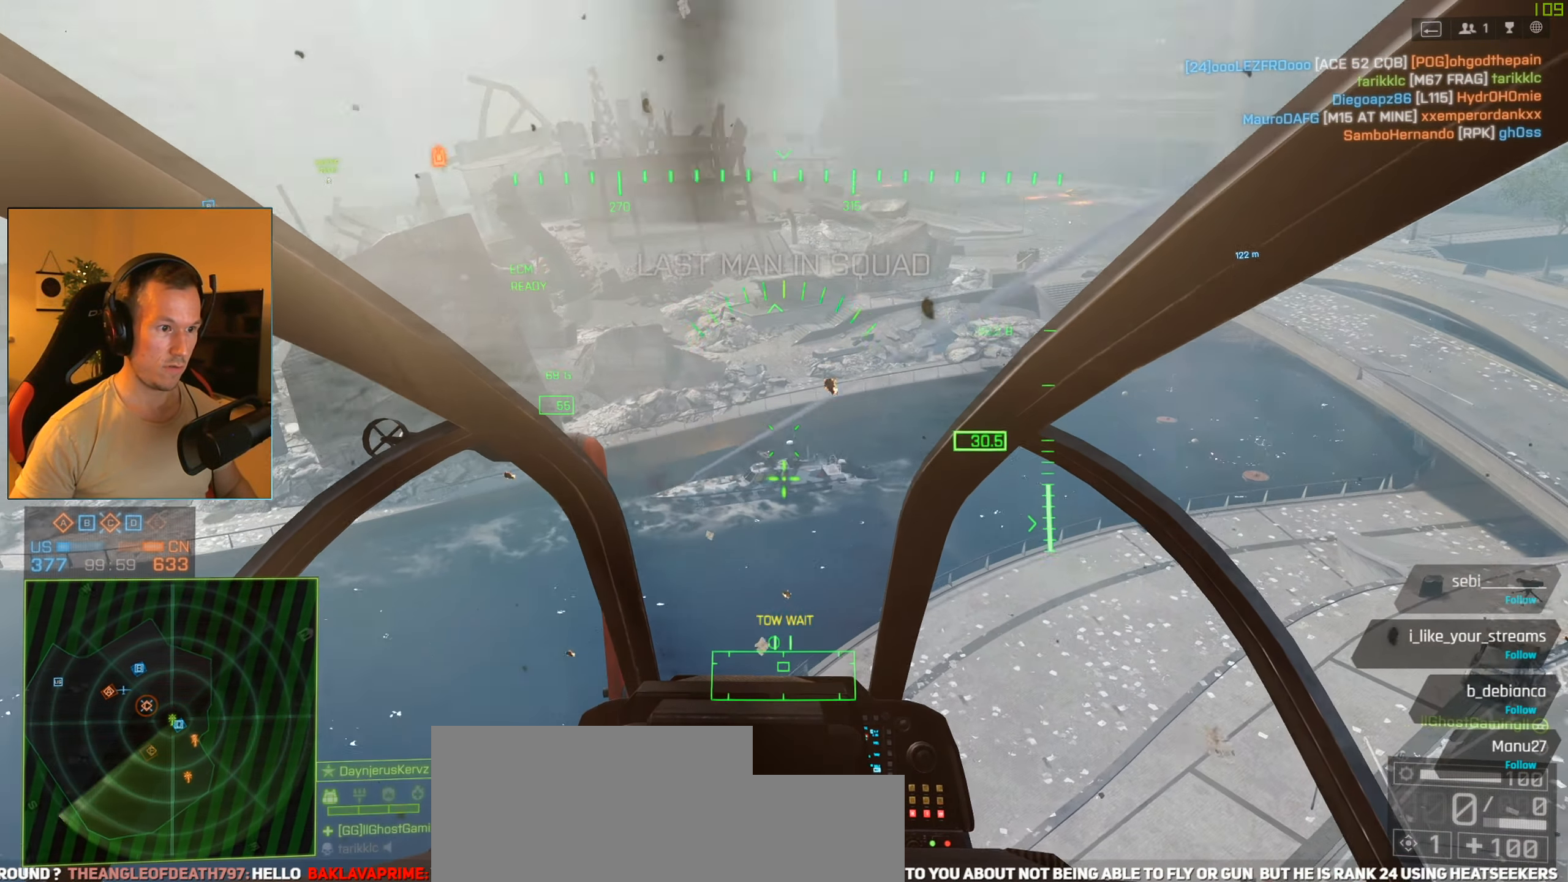
{"keys": ["w"], "mouse": [], "events": [[117, "d", "up"], [351, "w", "down"]]}
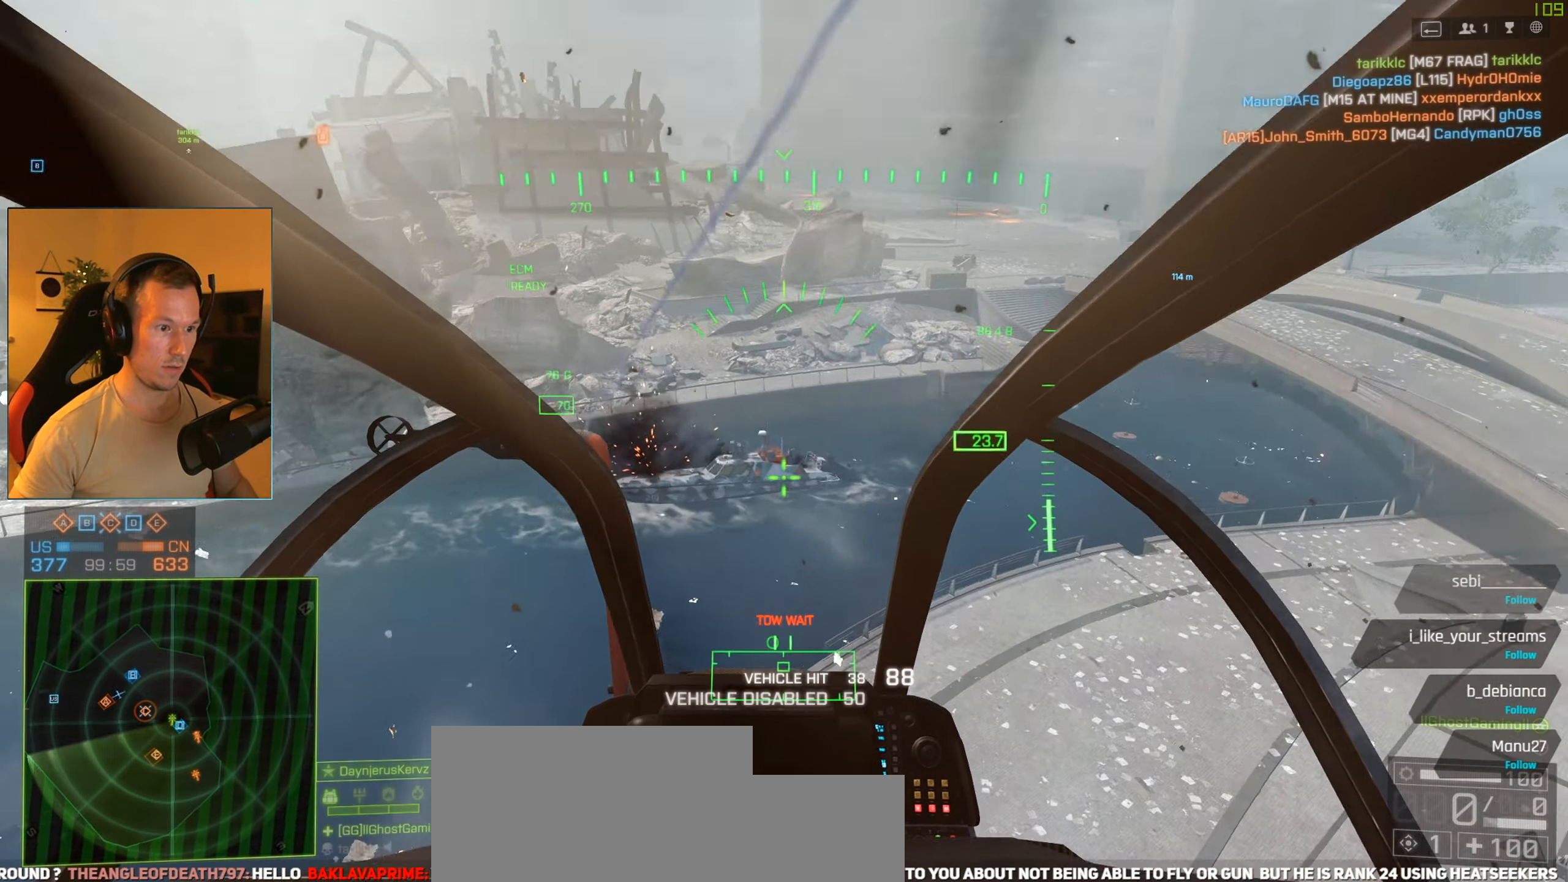
{"keys": ["a", "w"], "mouse": [], "events": [[133, "f", "down"], [217, "a", "down"], [217, "f", "up"]]}
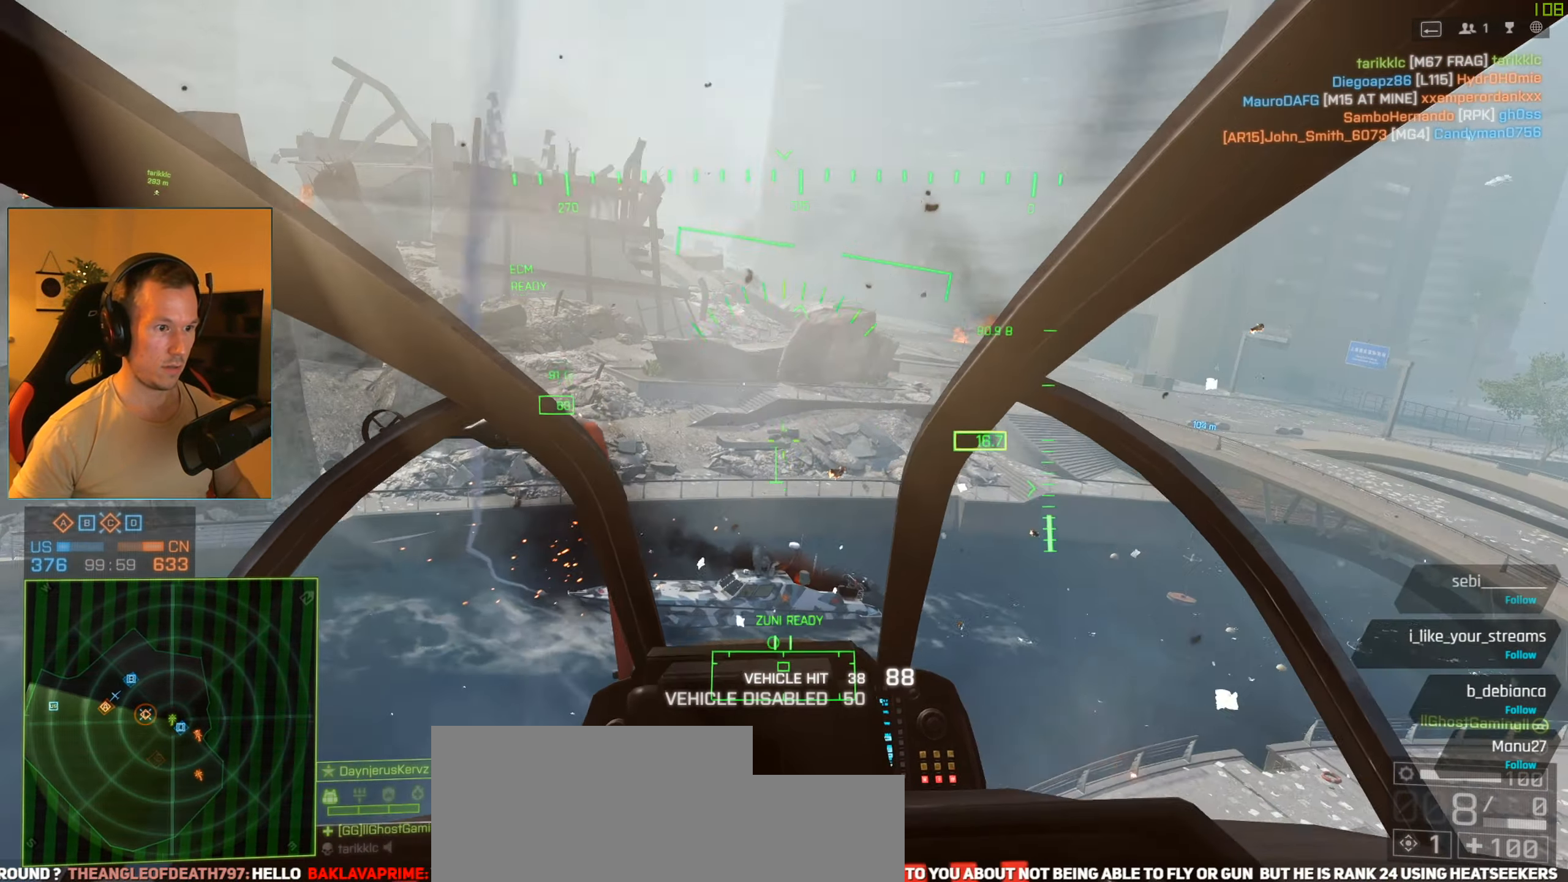
{"keys": ["a", "w"], "mouse": [], "events": []}
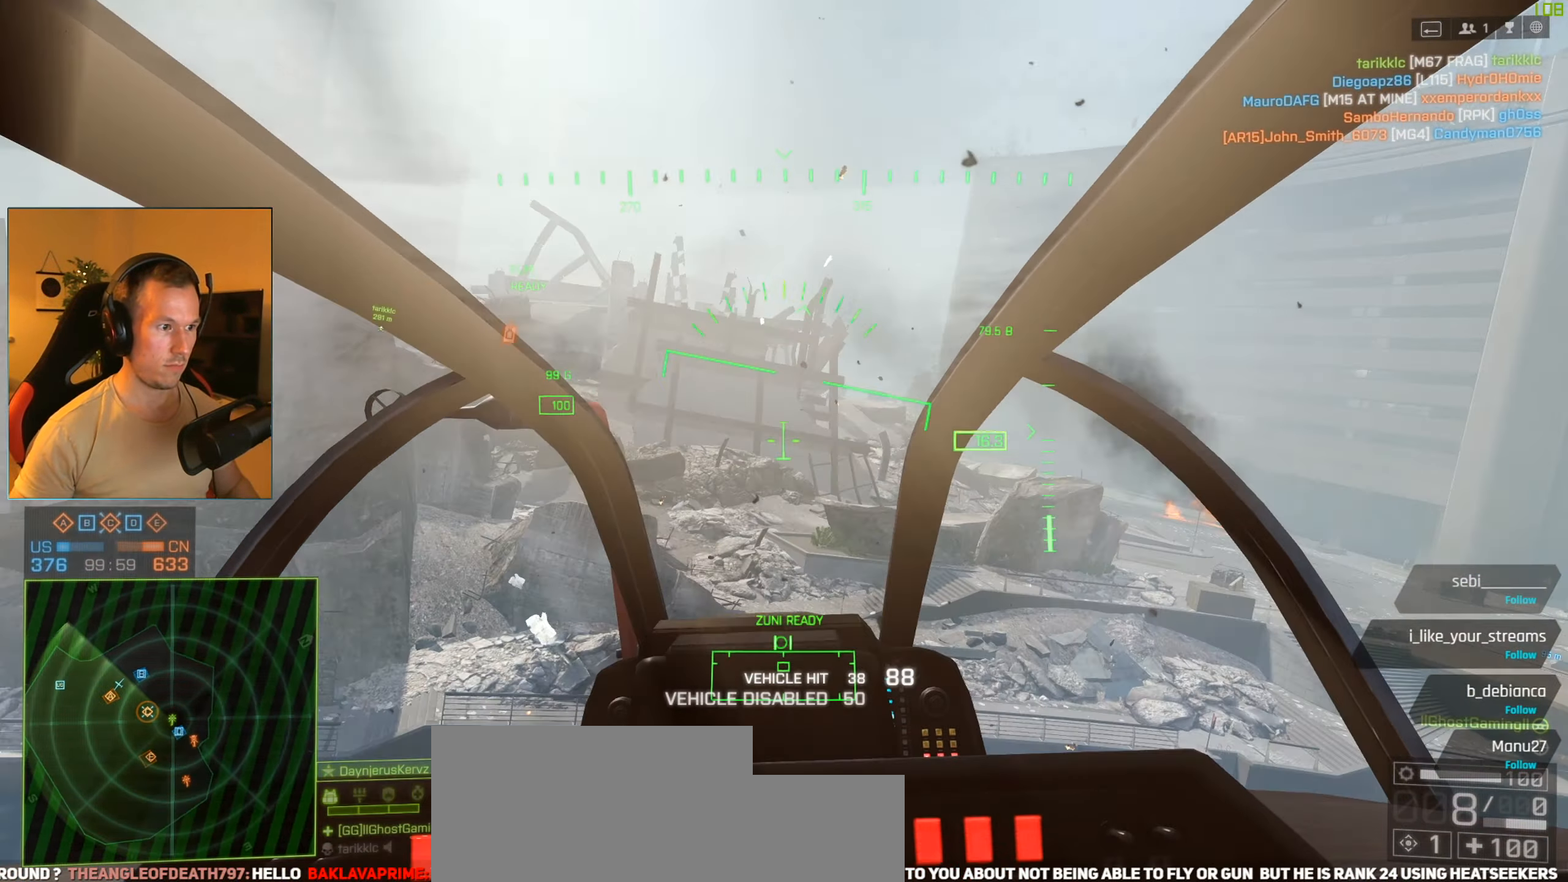
{"keys": ["a", "w"], "mouse": [], "events": []}
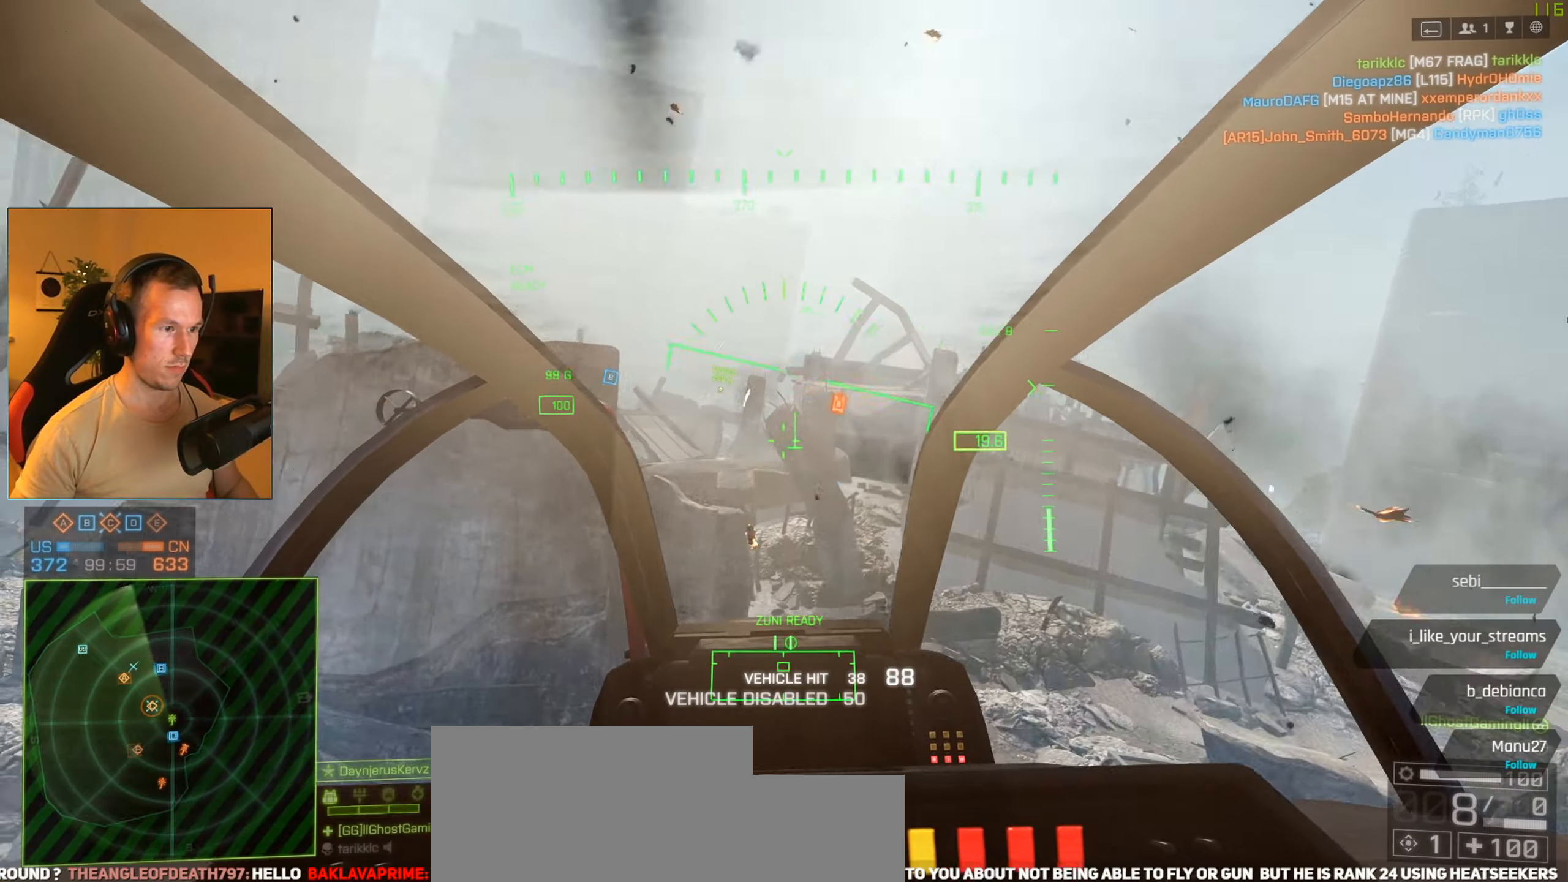
{"keys": ["d", "w"], "mouse": [], "events": [[367, "a", "up"], [367, "d", "down"]]}
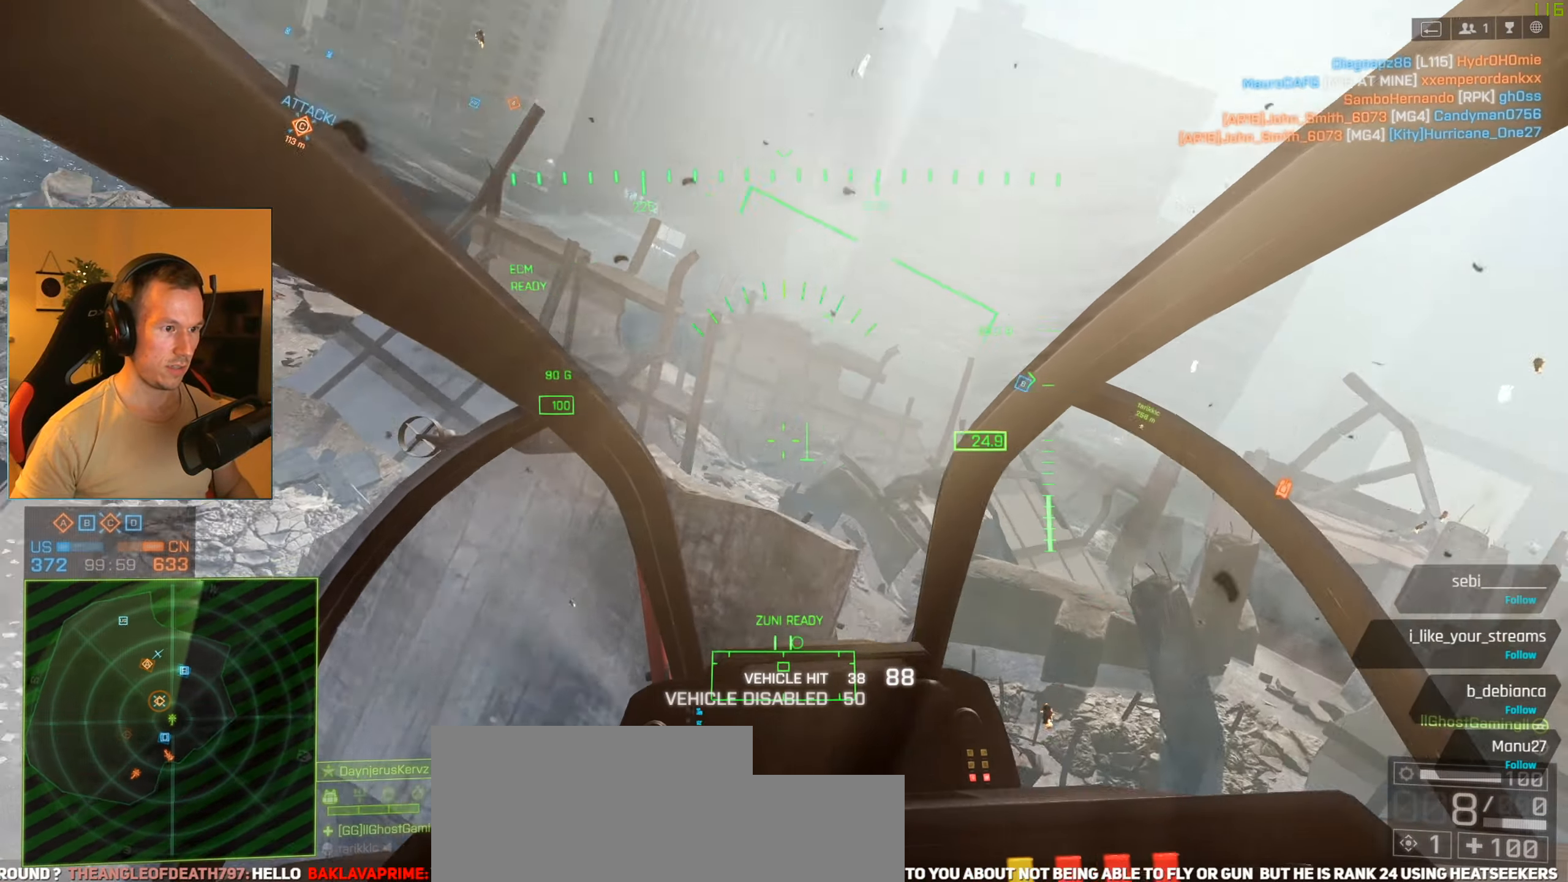
{"keys": ["a", "w"], "mouse": [], "events": [[100, "a", "down"], [100, "d", "up"]]}